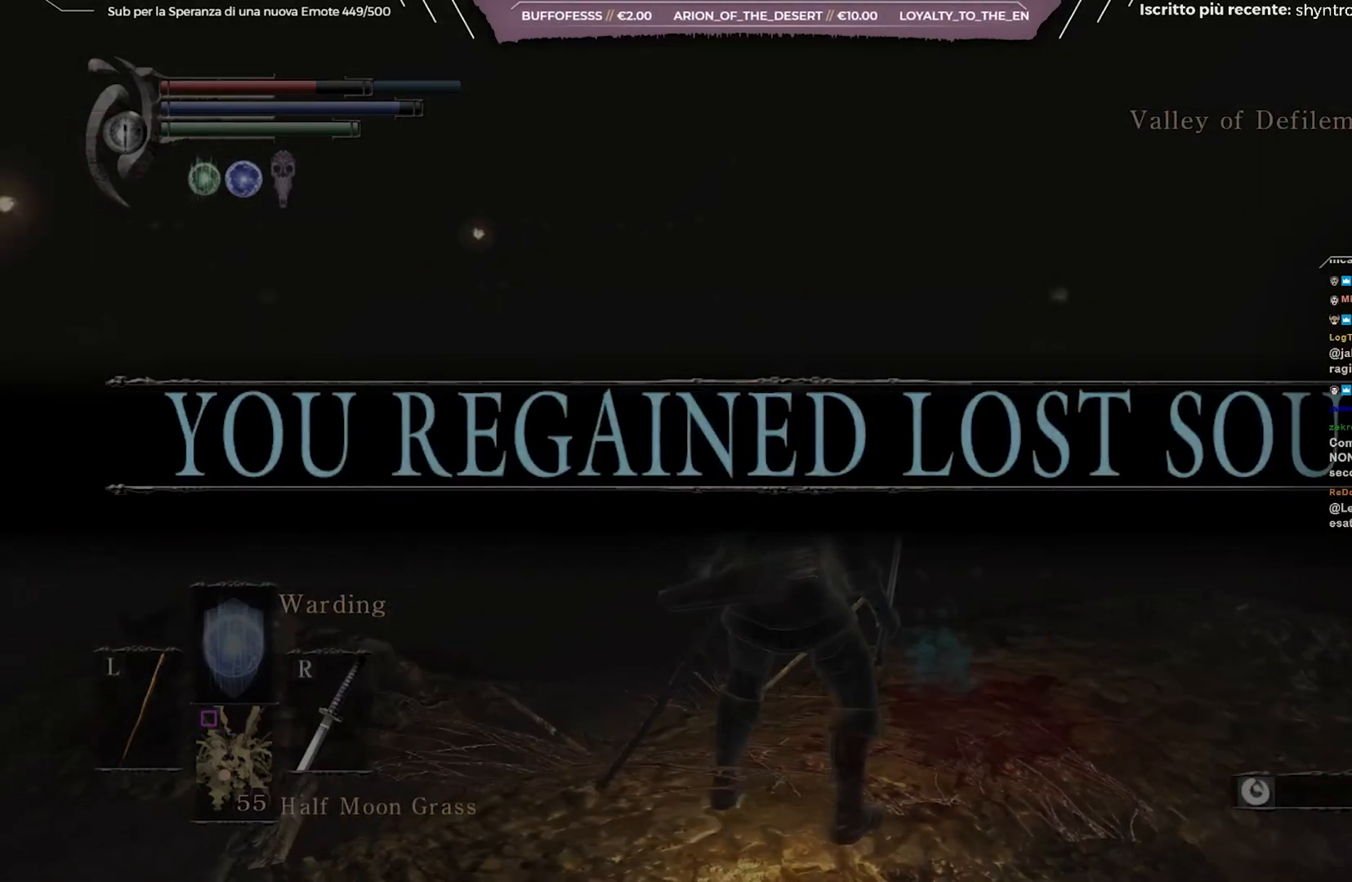
Gameplay with a controller (Xbox layout); each line is a JSON object with the inputs held at the frame after it. "events" lists button and stick changes between this image and that frame as [ms after this image, input, new state], when the widget could be followed in between. Not read: L3.
{"buttons": [], "left_stick": "center", "right_stick": "right", "events": [[167, "right_stick", "right"]]}
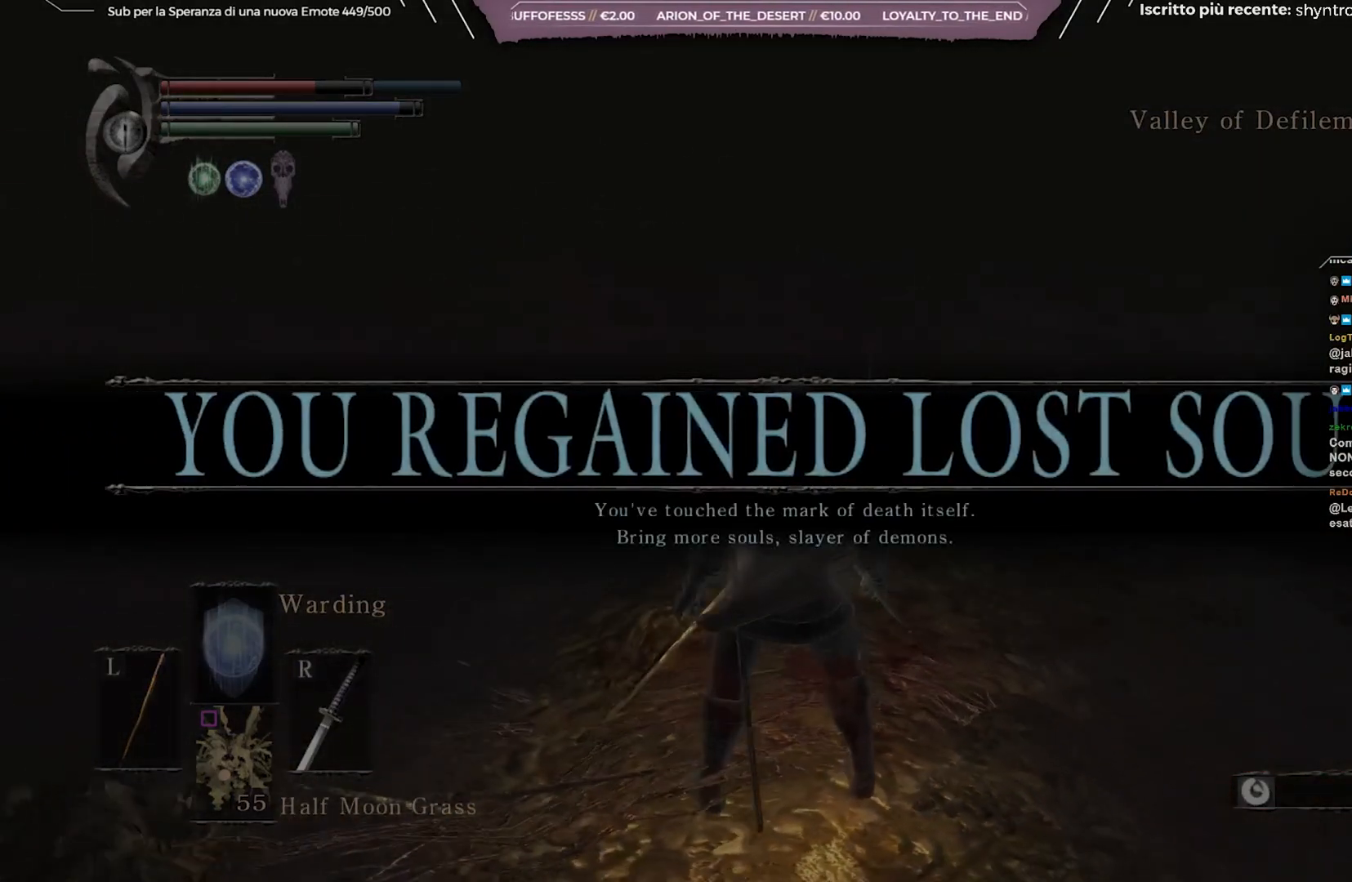
{"buttons": [], "left_stick": "center", "right_stick": "center", "events": [[67, "right_stick", "center"], [233, "right_stick", "right"], [450, "right_stick", "center"]]}
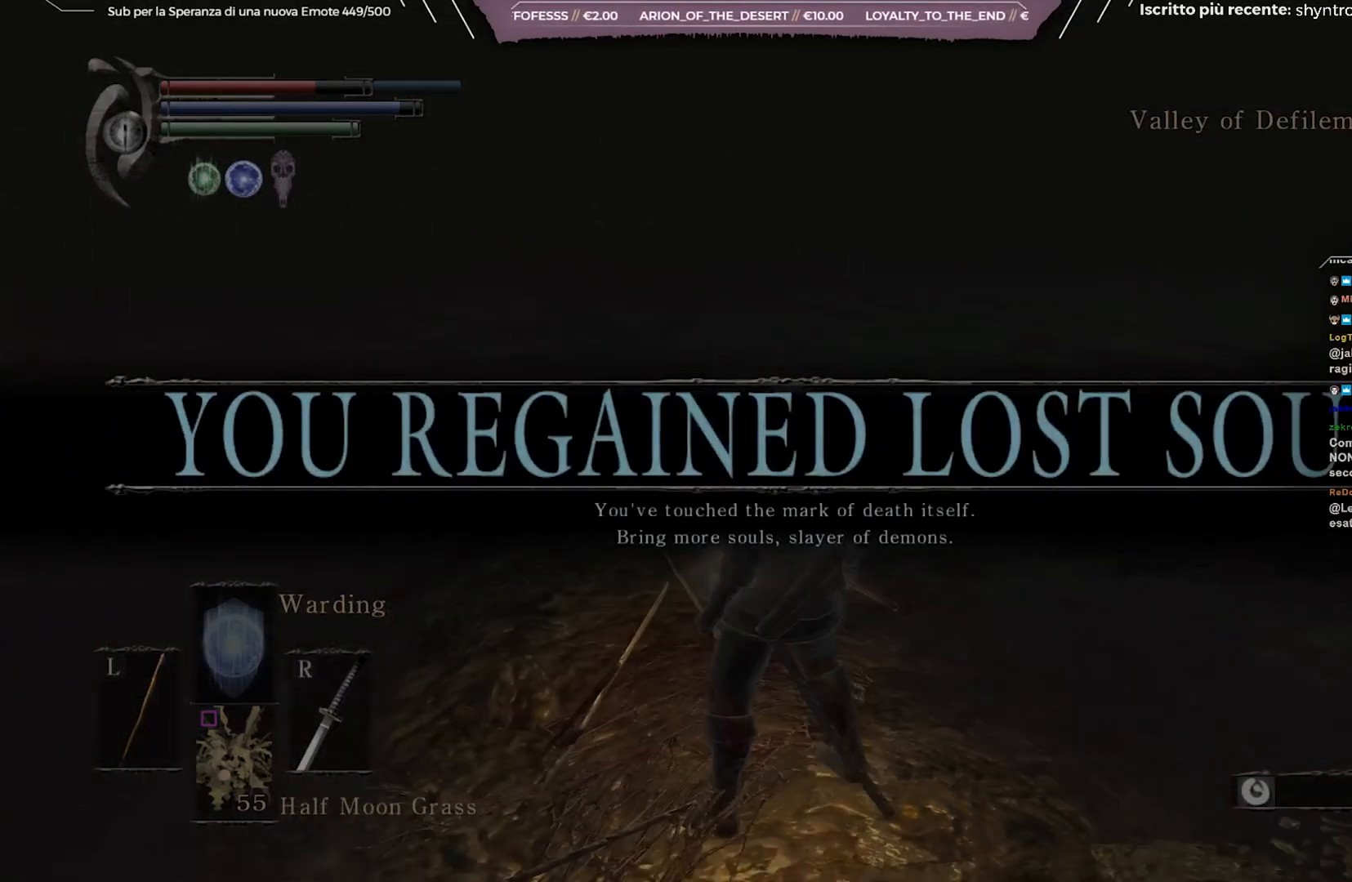
{"buttons": [], "left_stick": "up", "right_stick": "center", "events": [[283, "left_stick", "up"]]}
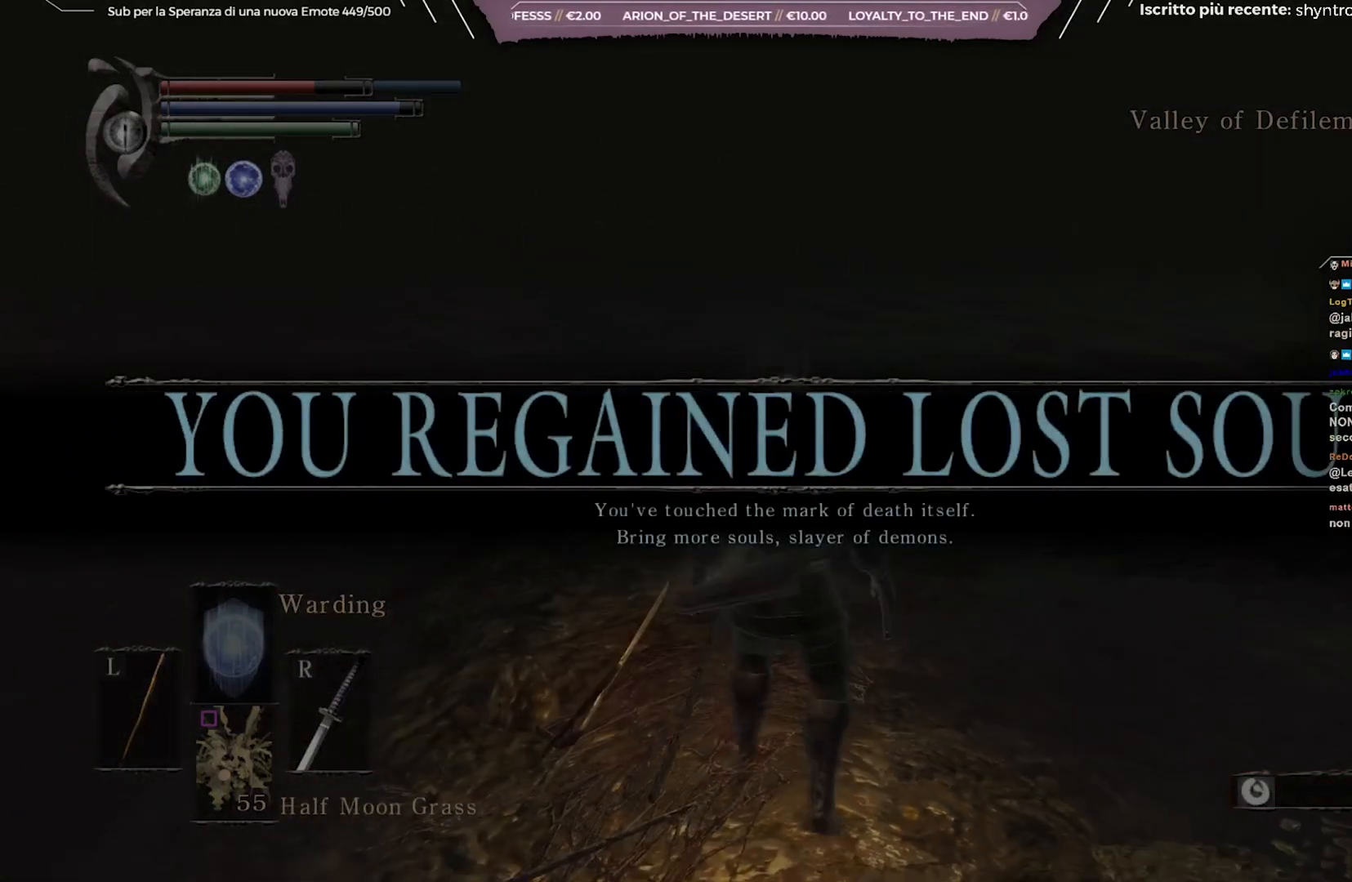
{"buttons": [], "left_stick": "up-left", "right_stick": "right", "events": [[83, "left_stick", "up-left"], [317, "right_stick", "right"]]}
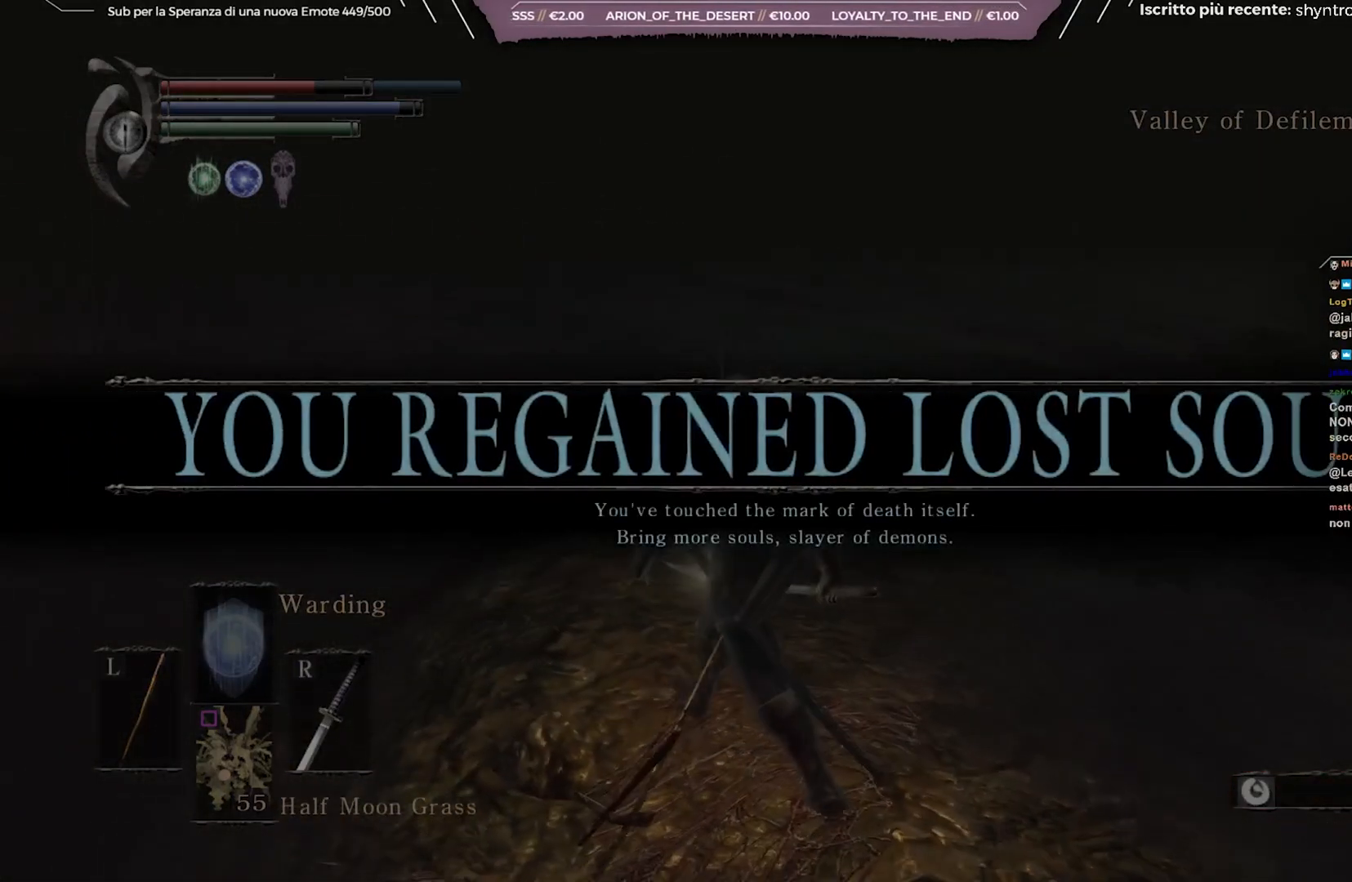
{"buttons": [], "left_stick": "center", "right_stick": "center", "events": [[50, "right_stick", "center"], [467, "left_stick", "center"]]}
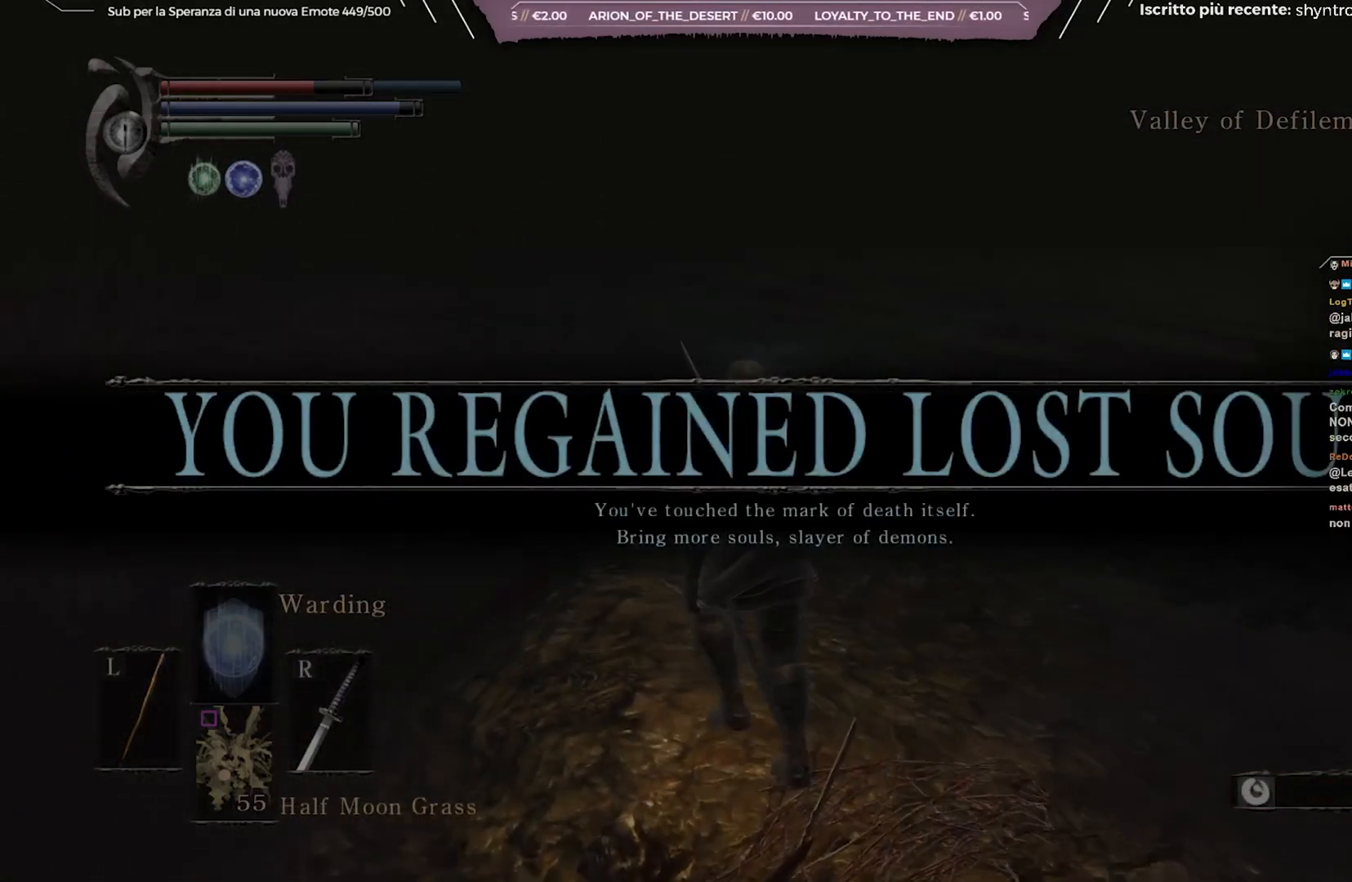
{"buttons": [], "left_stick": "center", "right_stick": "right", "events": [[400, "right_stick", "right"]]}
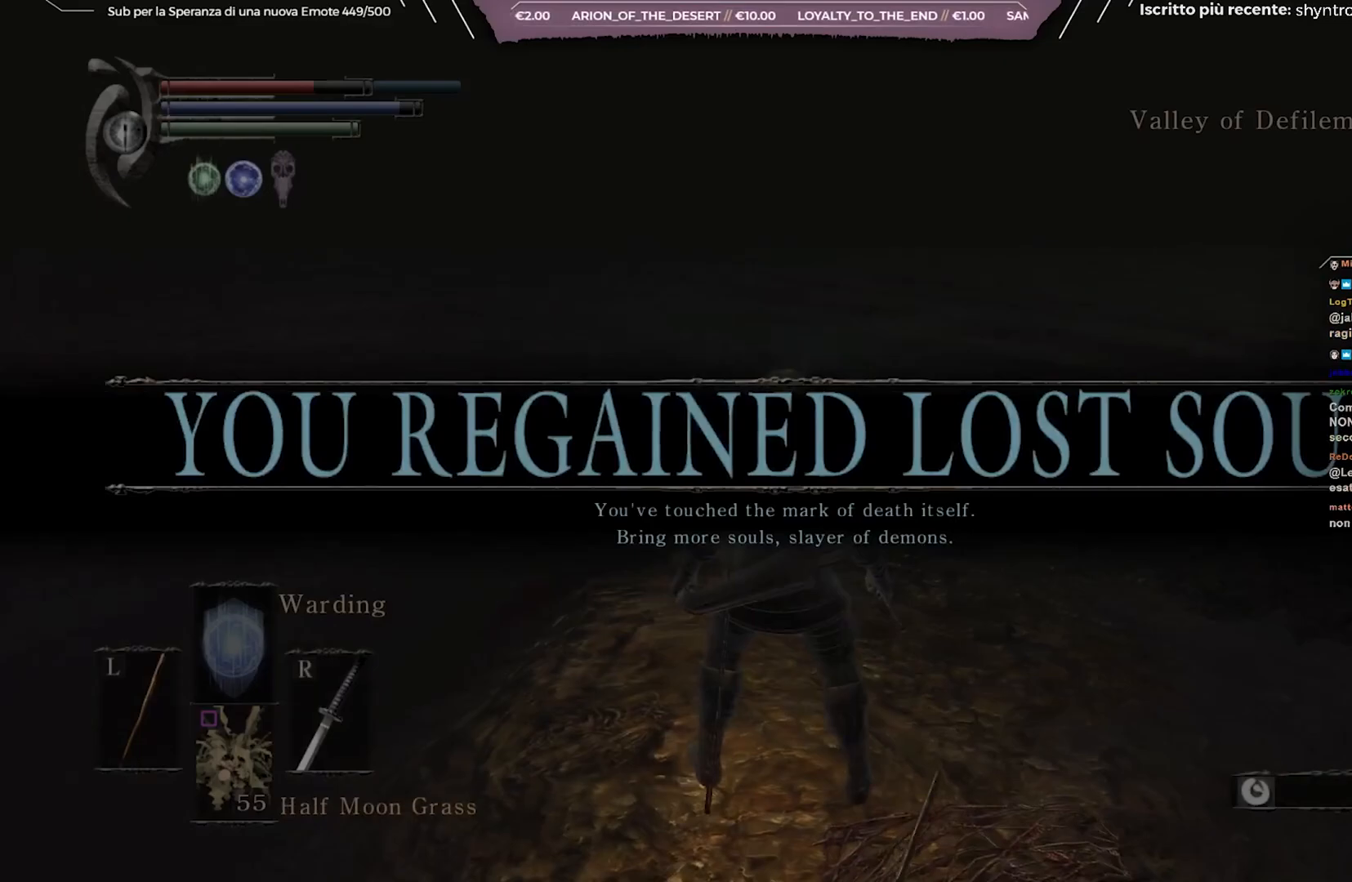
{"buttons": [], "left_stick": "up", "right_stick": "center", "events": [[117, "right_stick", "center"], [433, "left_stick", "up"]]}
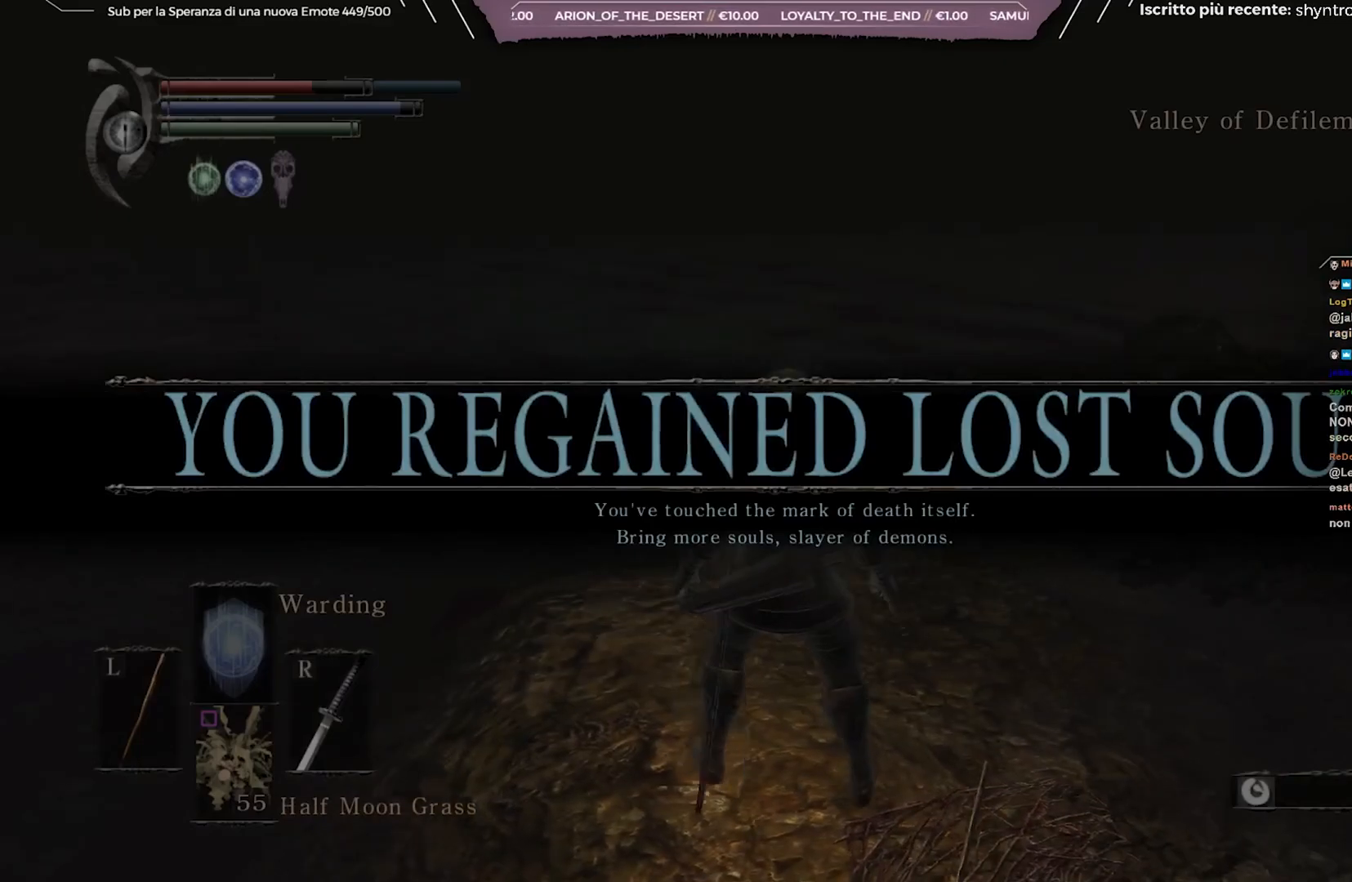
{"buttons": [], "left_stick": "center", "right_stick": "center", "events": [[167, "right_stick", "right"], [367, "right_stick", "center"], [450, "left_stick", "center"]]}
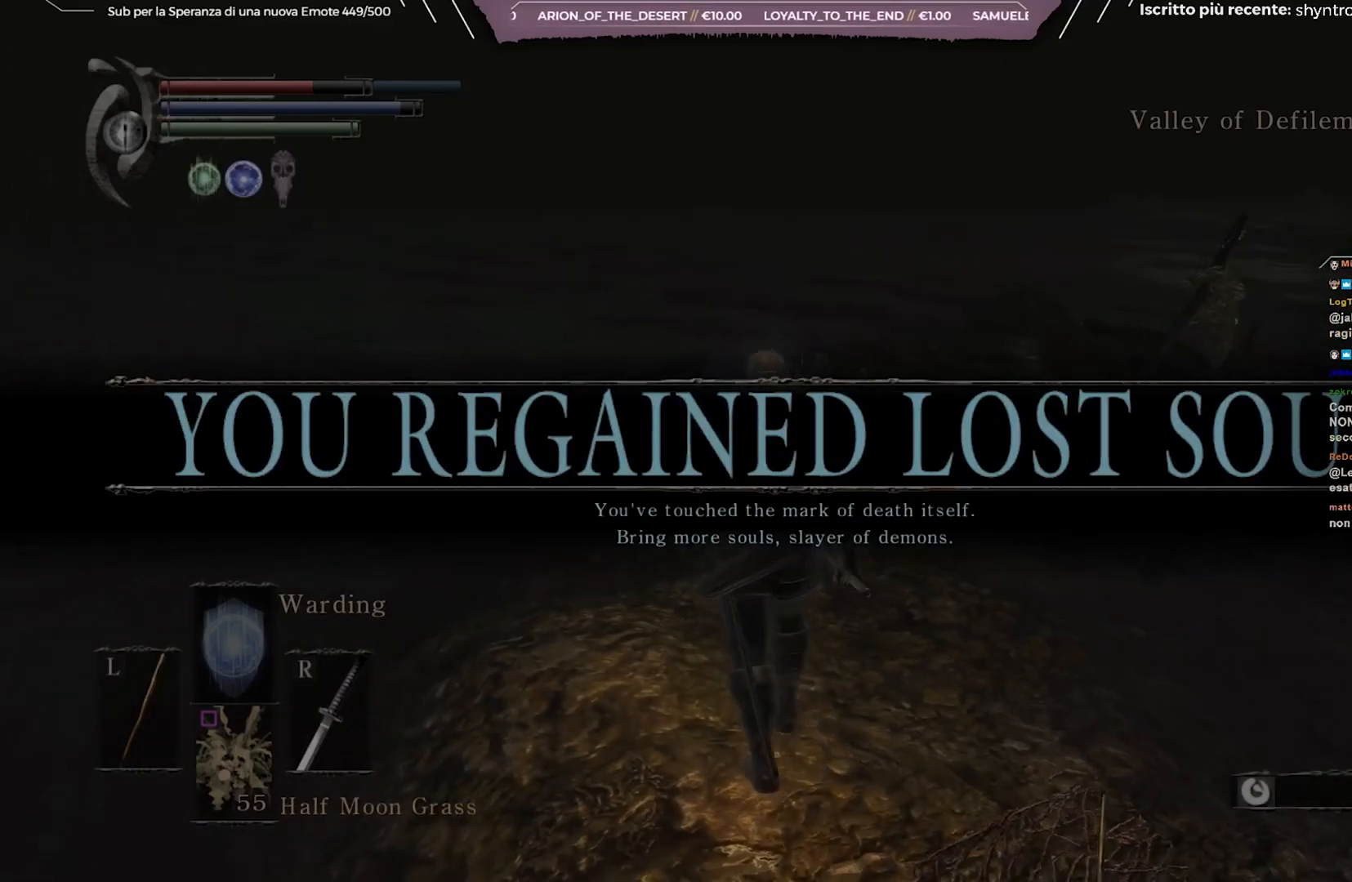
{"buttons": [], "left_stick": "center", "right_stick": "up-left", "events": [[367, "right_stick", "up-left"]]}
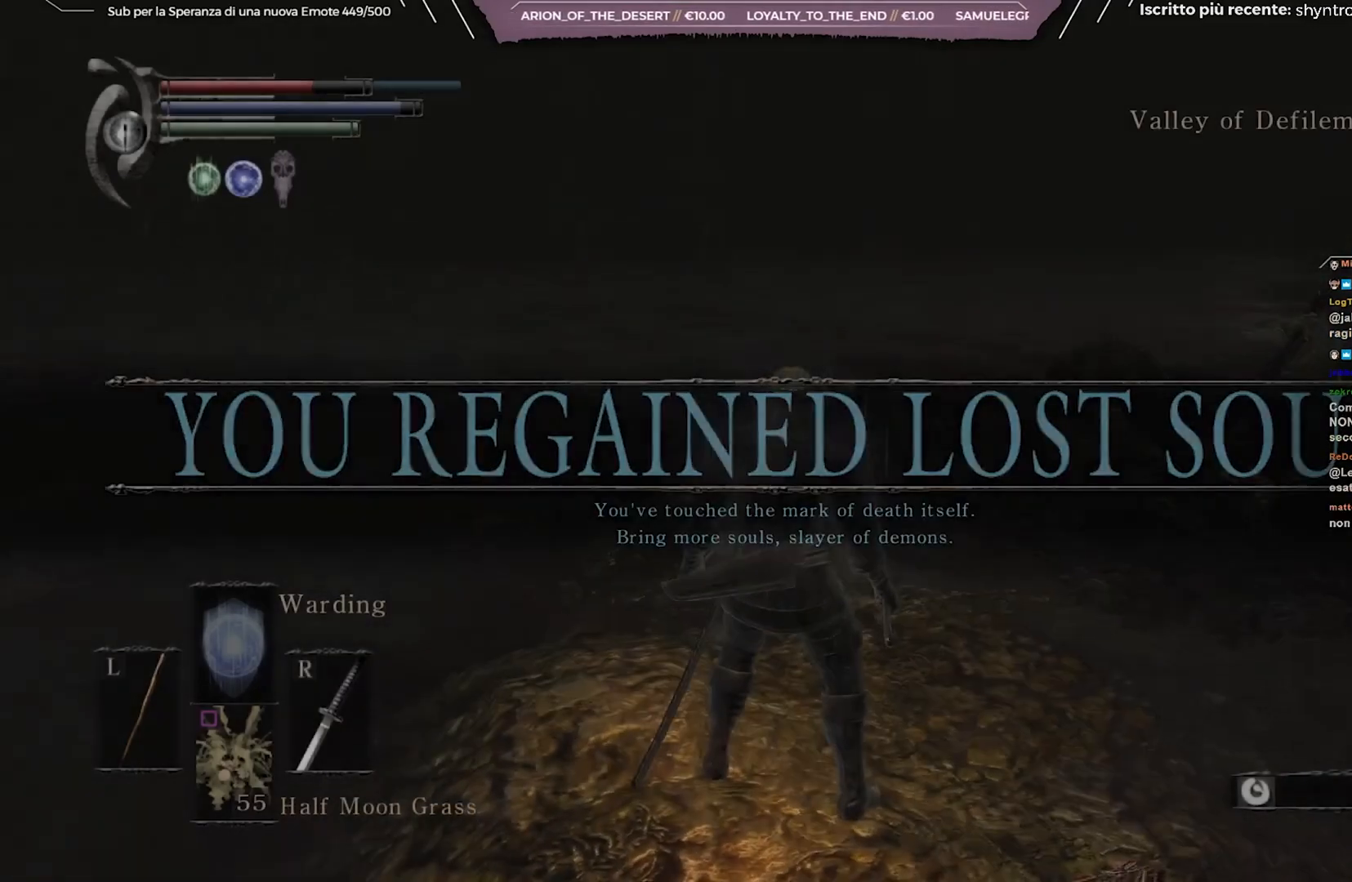
{"buttons": [], "left_stick": "center", "right_stick": "center", "events": [[17, "right_stick", "center"]]}
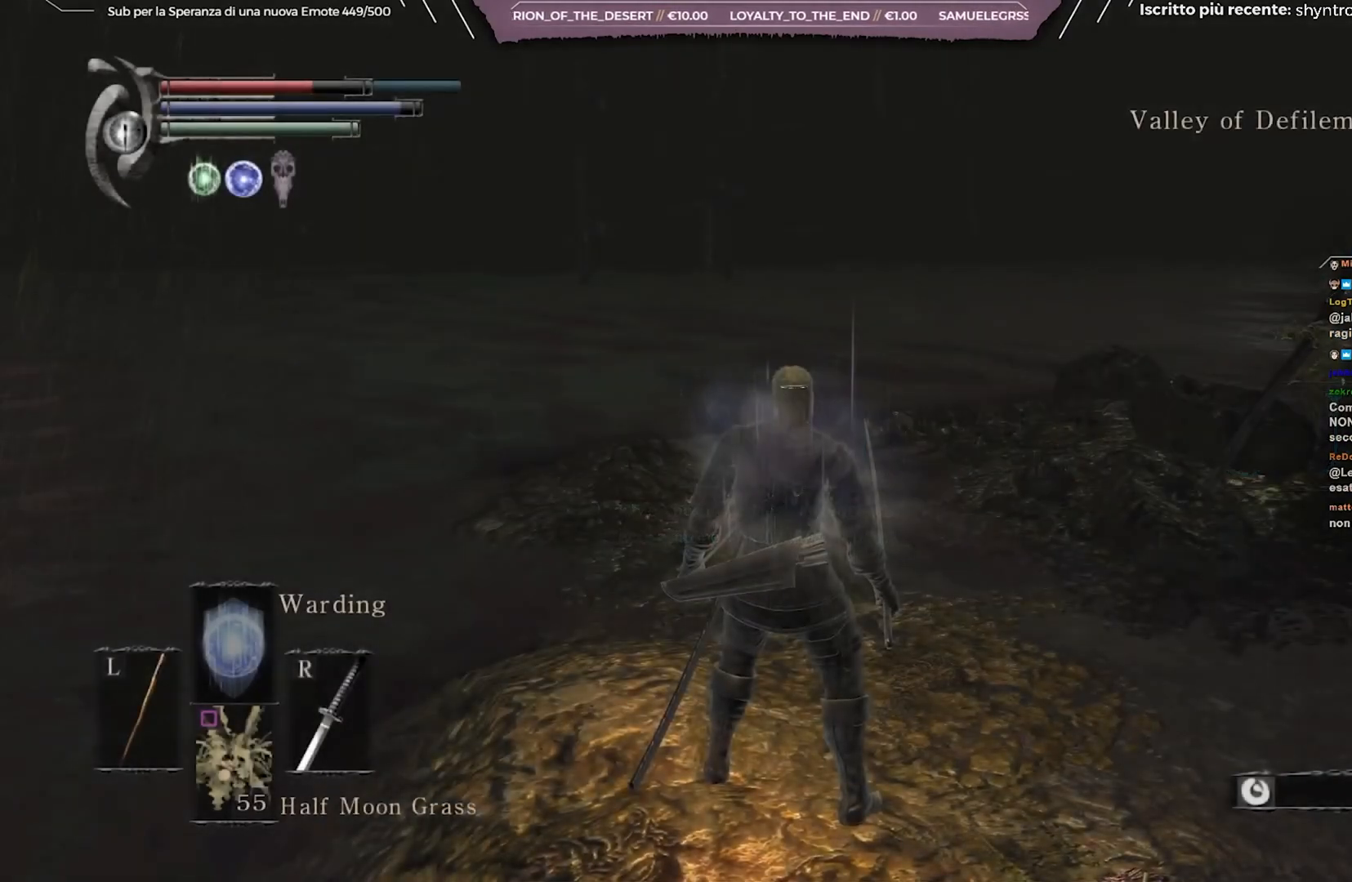
{"buttons": [], "left_stick": "center", "right_stick": "center", "events": [[67, "right_stick", "left"], [467, "right_stick", "center"]]}
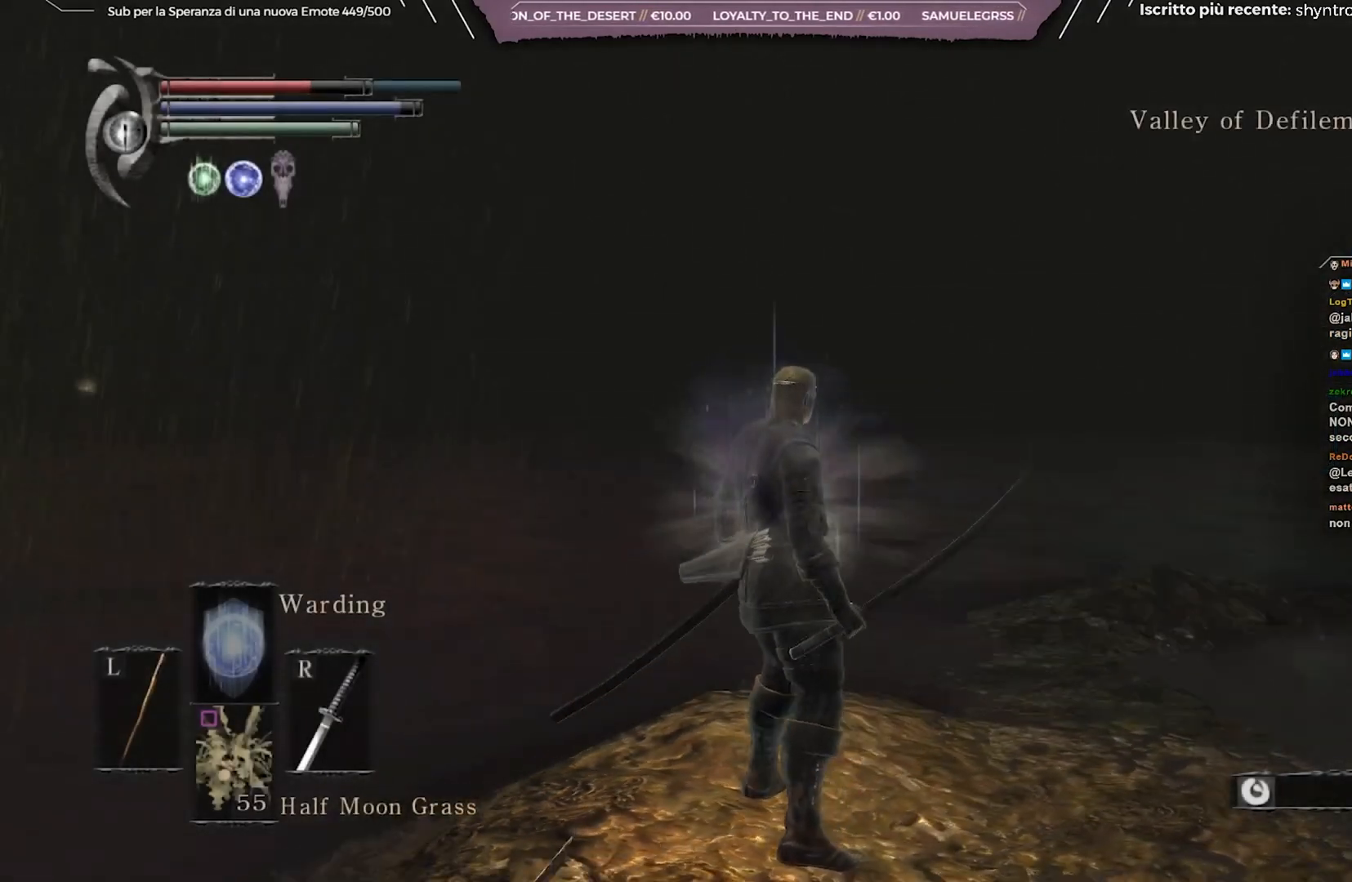
{"buttons": [], "left_stick": "up", "right_stick": "left", "events": [[183, "right_stick", "left"], [433, "left_stick", "up"]]}
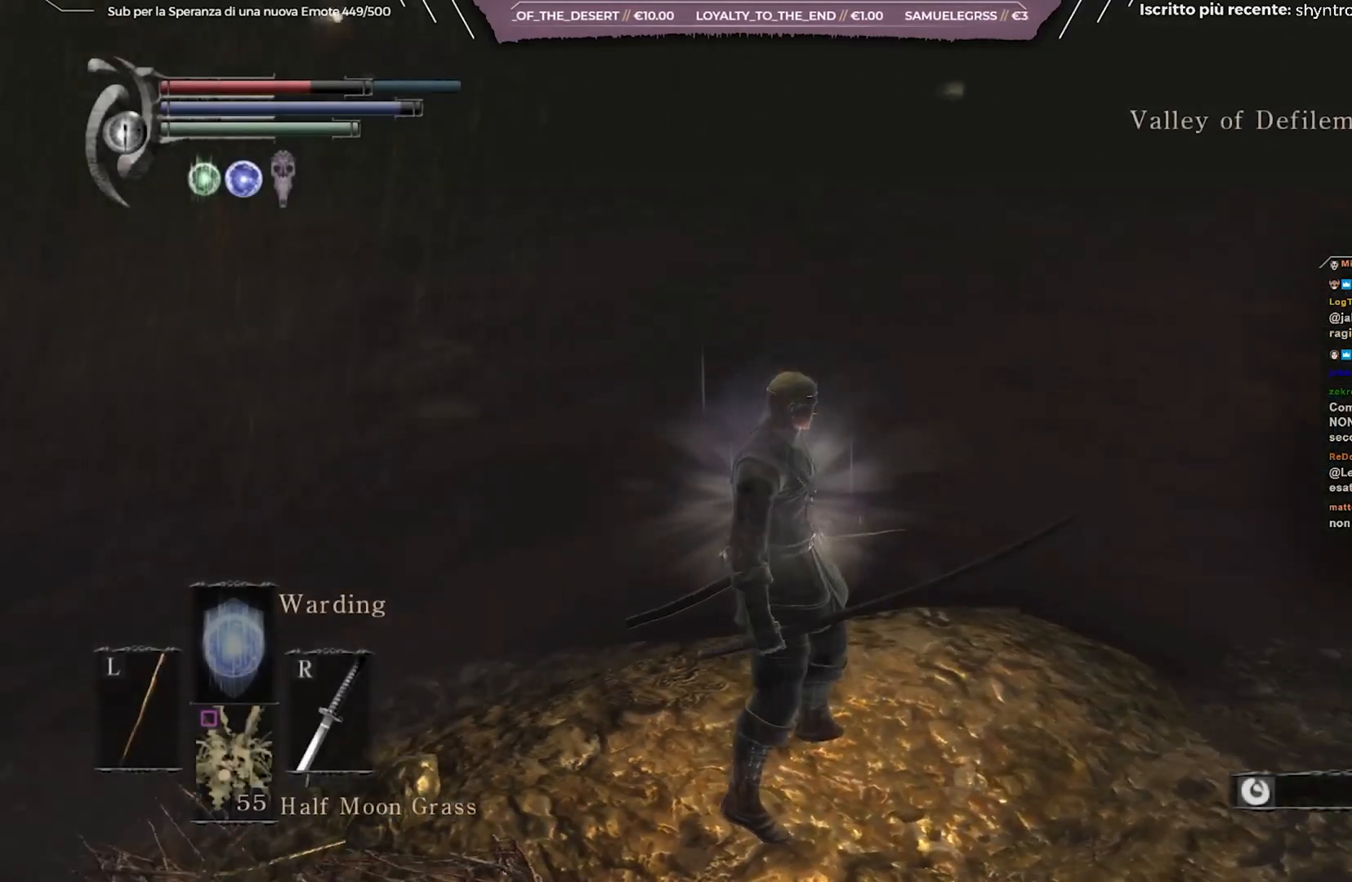
{"buttons": [], "left_stick": "up", "right_stick": "center", "events": [[100, "right_stick", "center"]]}
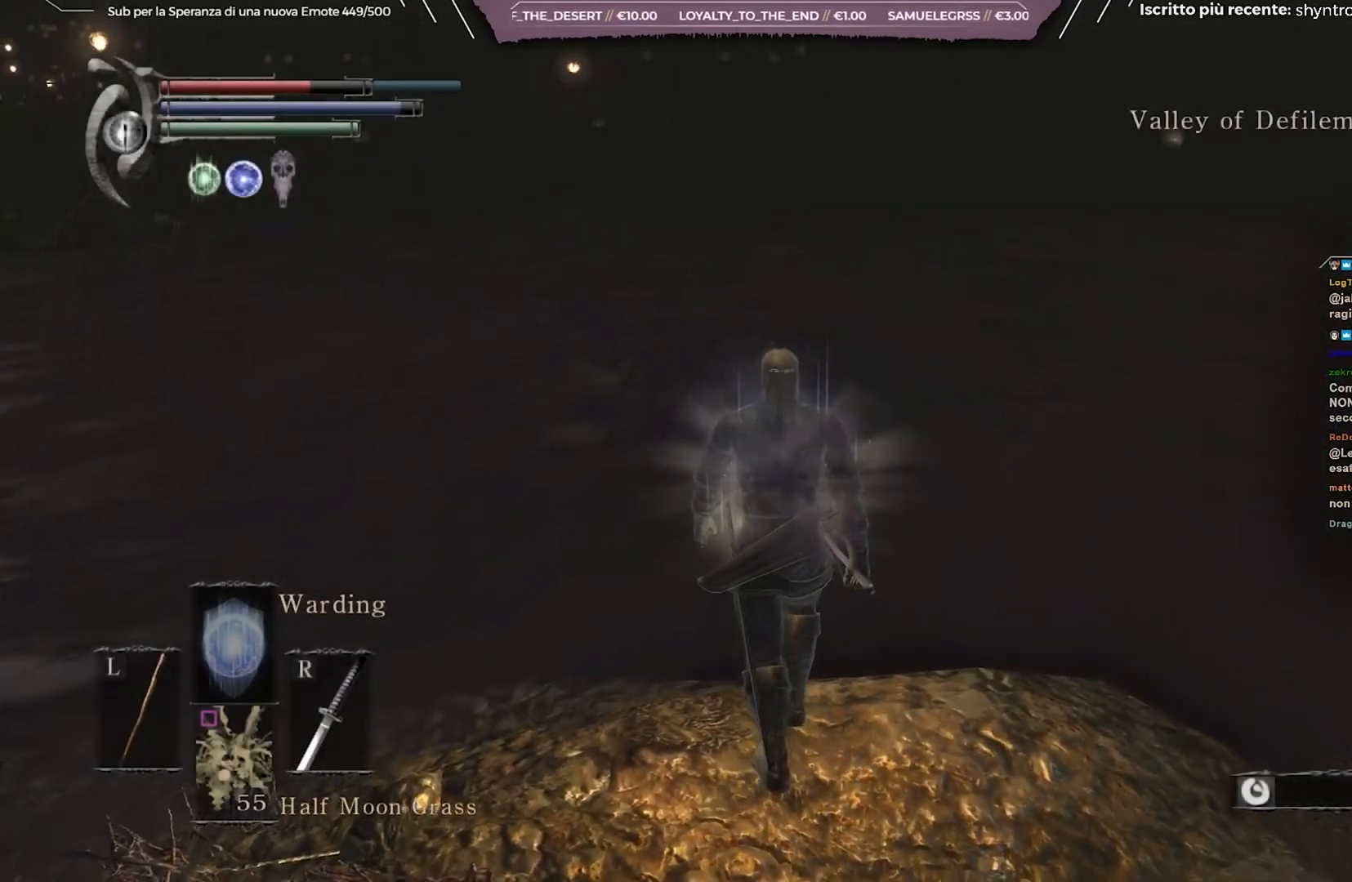
{"buttons": [], "left_stick": "up-left", "right_stick": "center", "events": [[150, "right_stick", "left"], [383, "right_stick", "center"], [500, "left_stick", "up-left"]]}
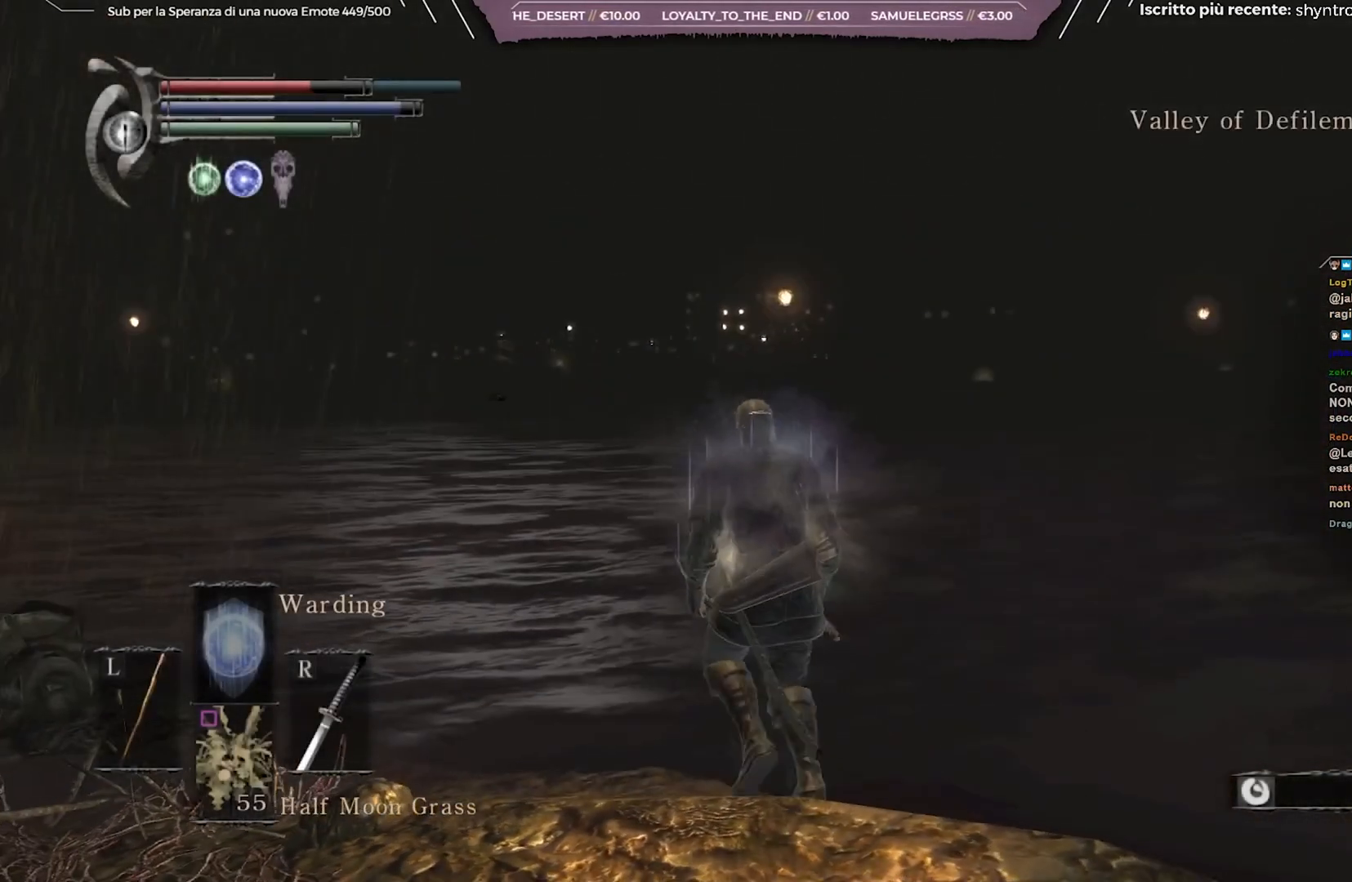
{"buttons": [], "left_stick": "up-left", "right_stick": "center", "events": []}
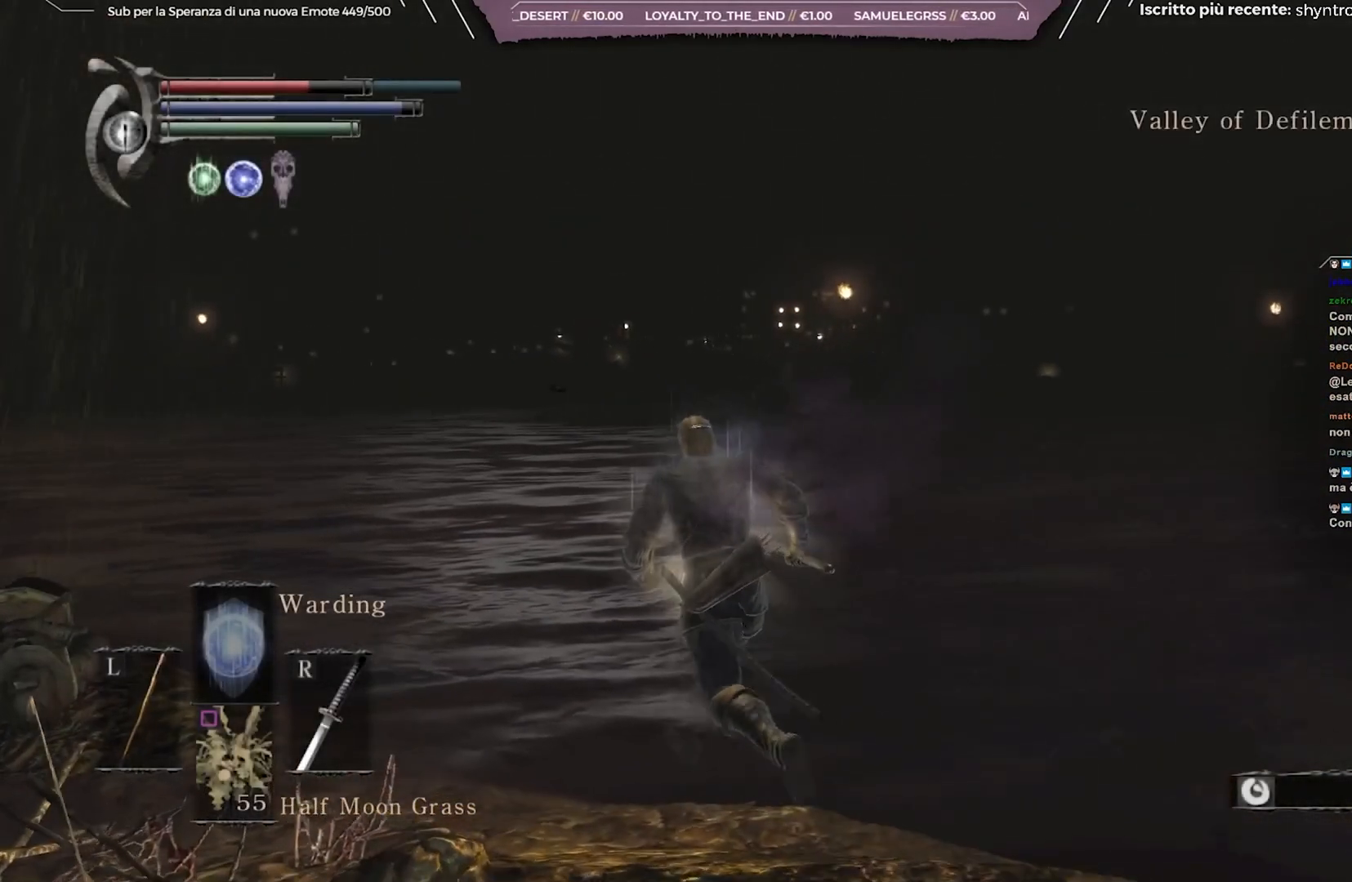
{"buttons": ["B"], "left_stick": "up", "right_stick": "down", "events": [[17, "left_stick", "up"], [117, "B", "down"], [417, "right_stick", "down"]]}
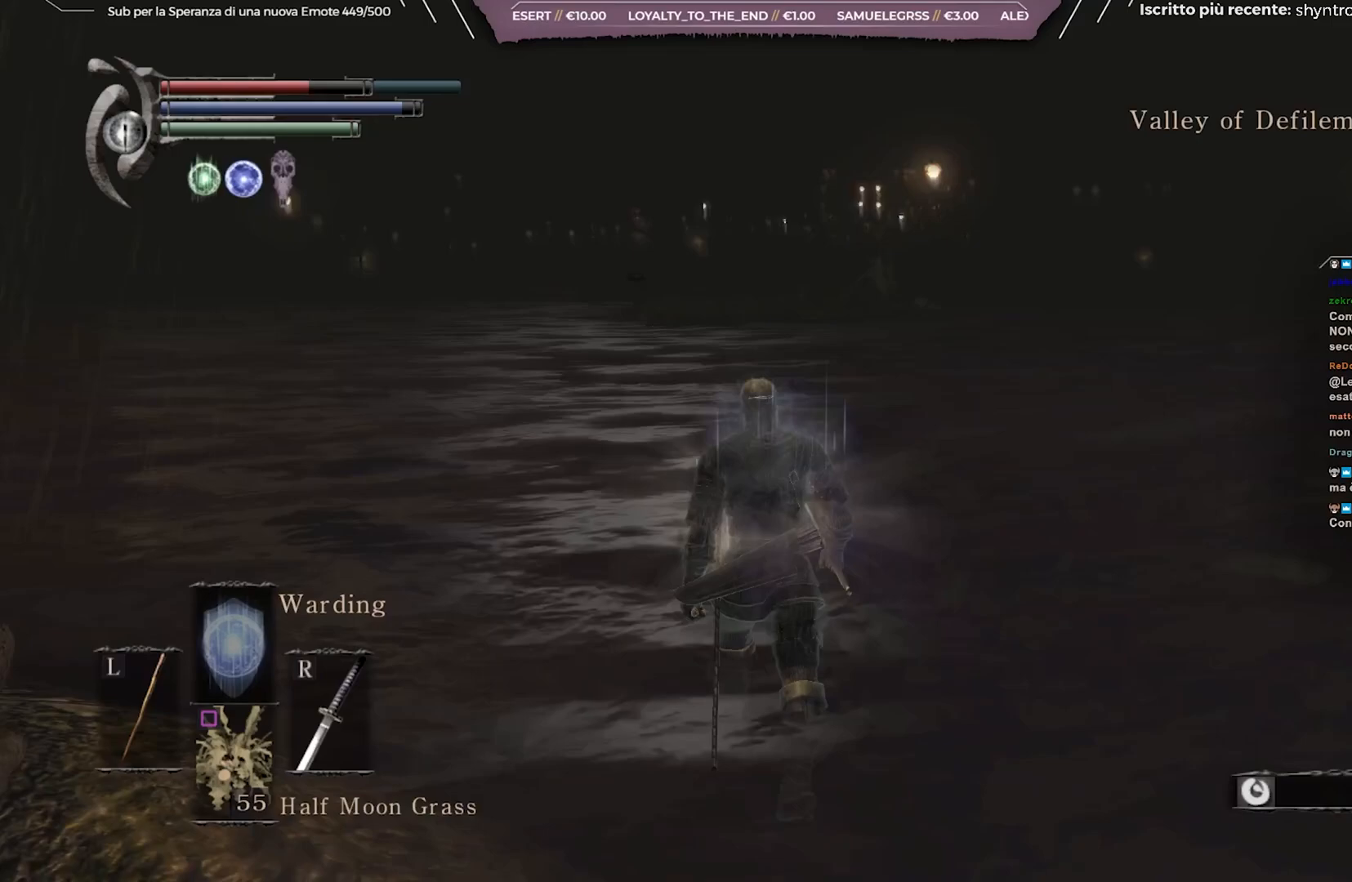
{"buttons": ["B"], "left_stick": "up", "right_stick": "center", "events": [[67, "right_stick", "center"]]}
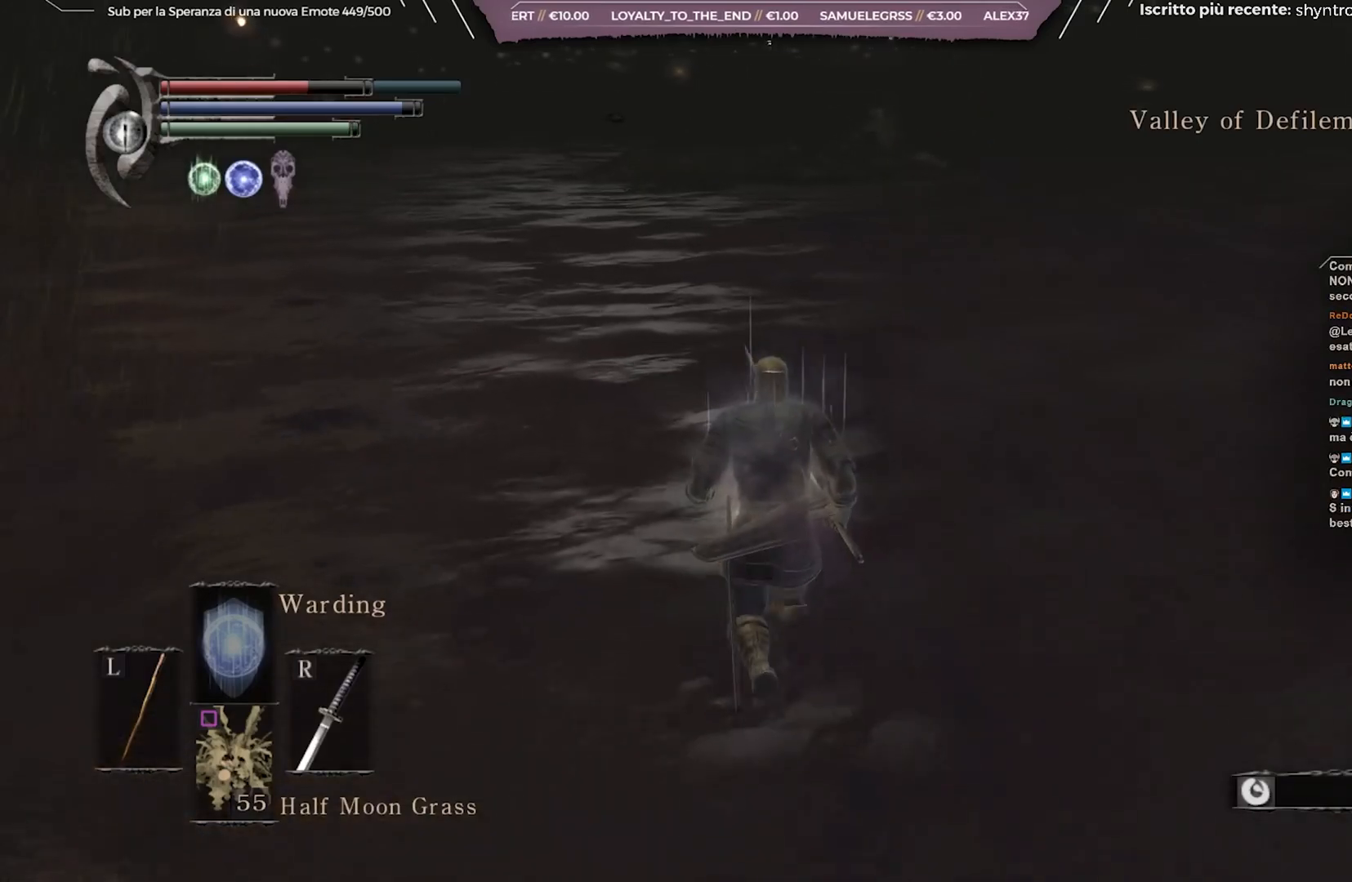
{"buttons": ["B"], "left_stick": "up", "right_stick": "center", "events": []}
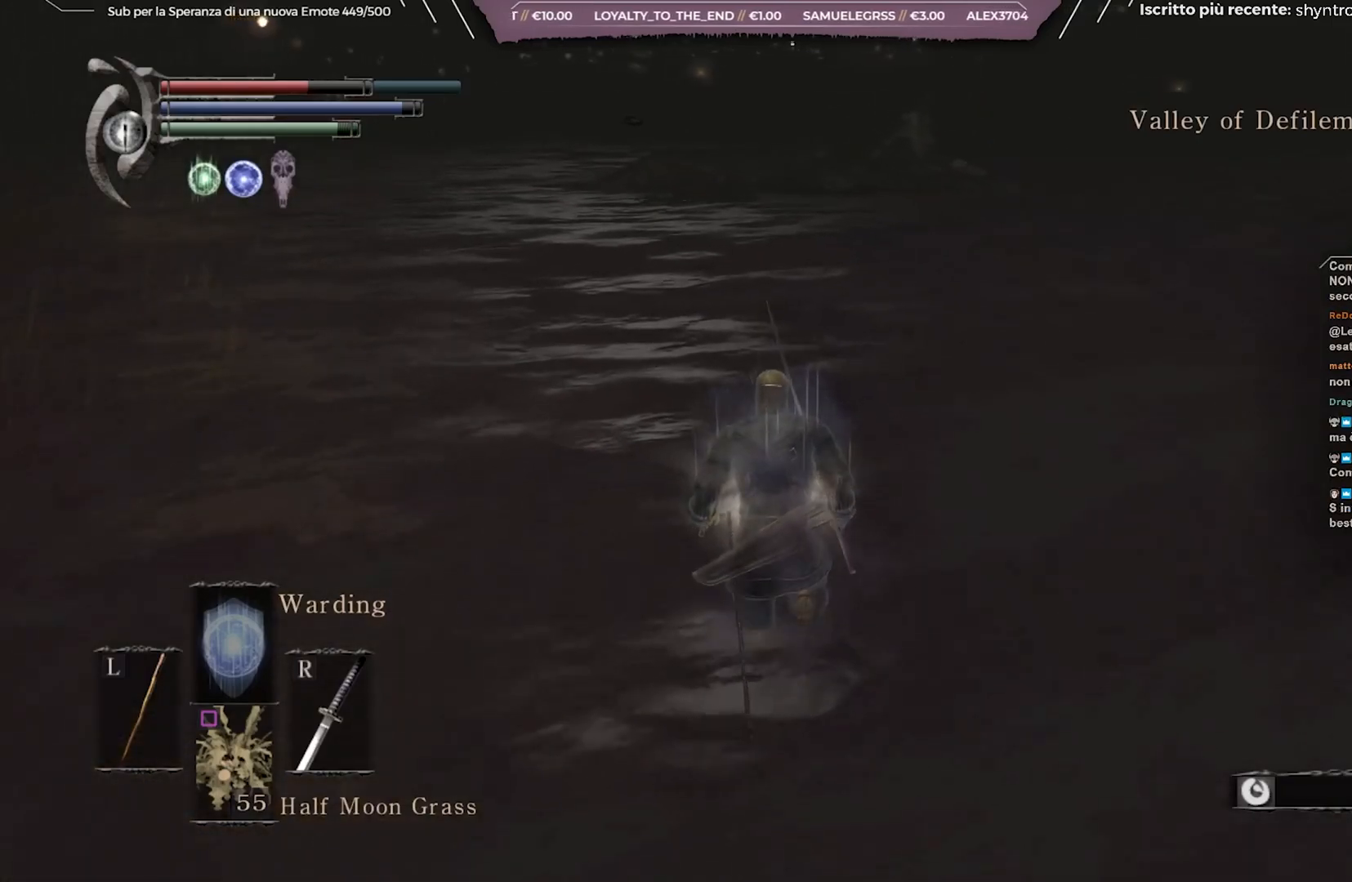
{"buttons": ["B"], "left_stick": "up", "right_stick": "up", "events": [[450, "right_stick", "up"]]}
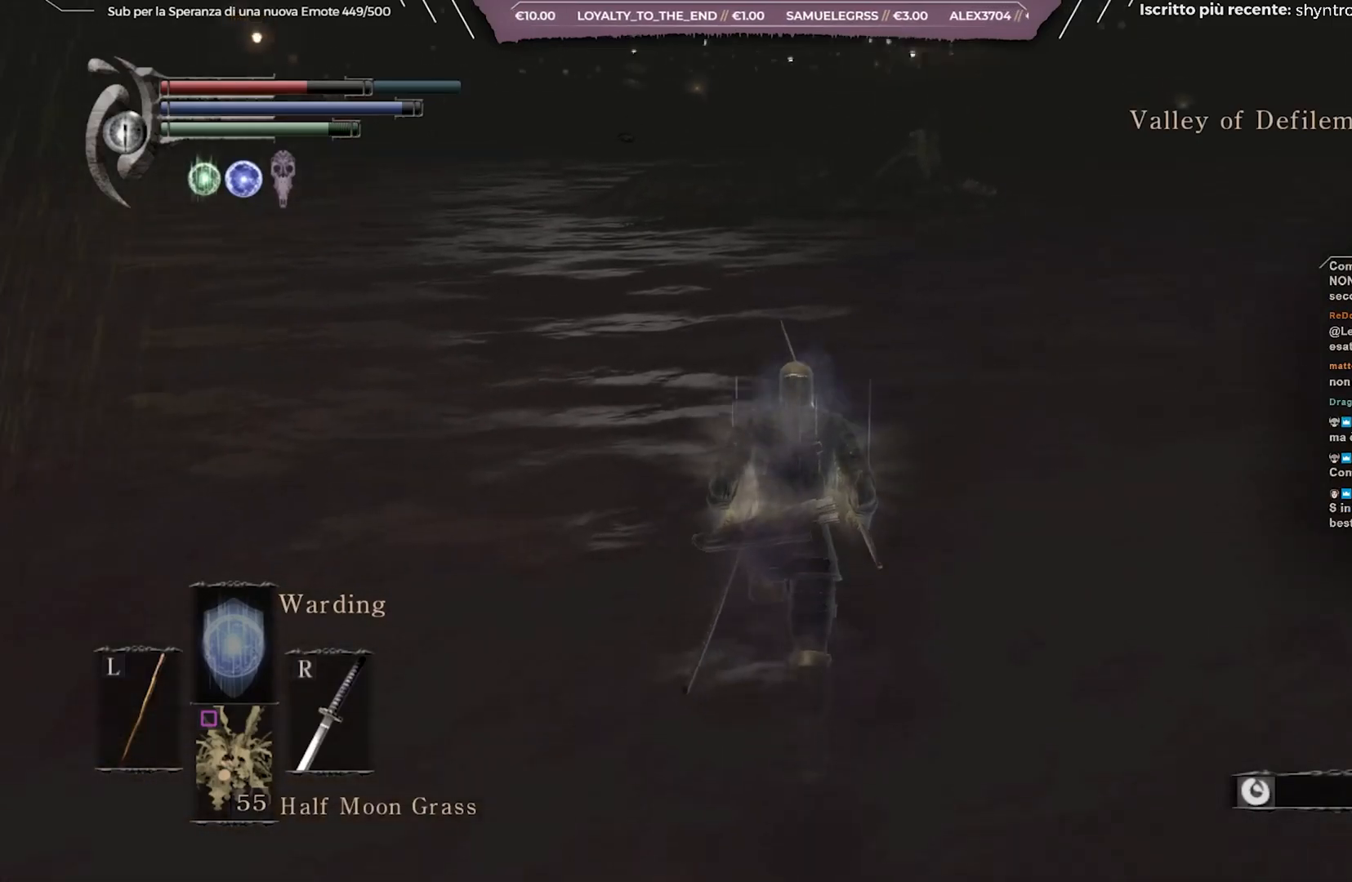
{"buttons": ["B"], "left_stick": "up", "right_stick": "center", "events": [[117, "right_stick", "center"]]}
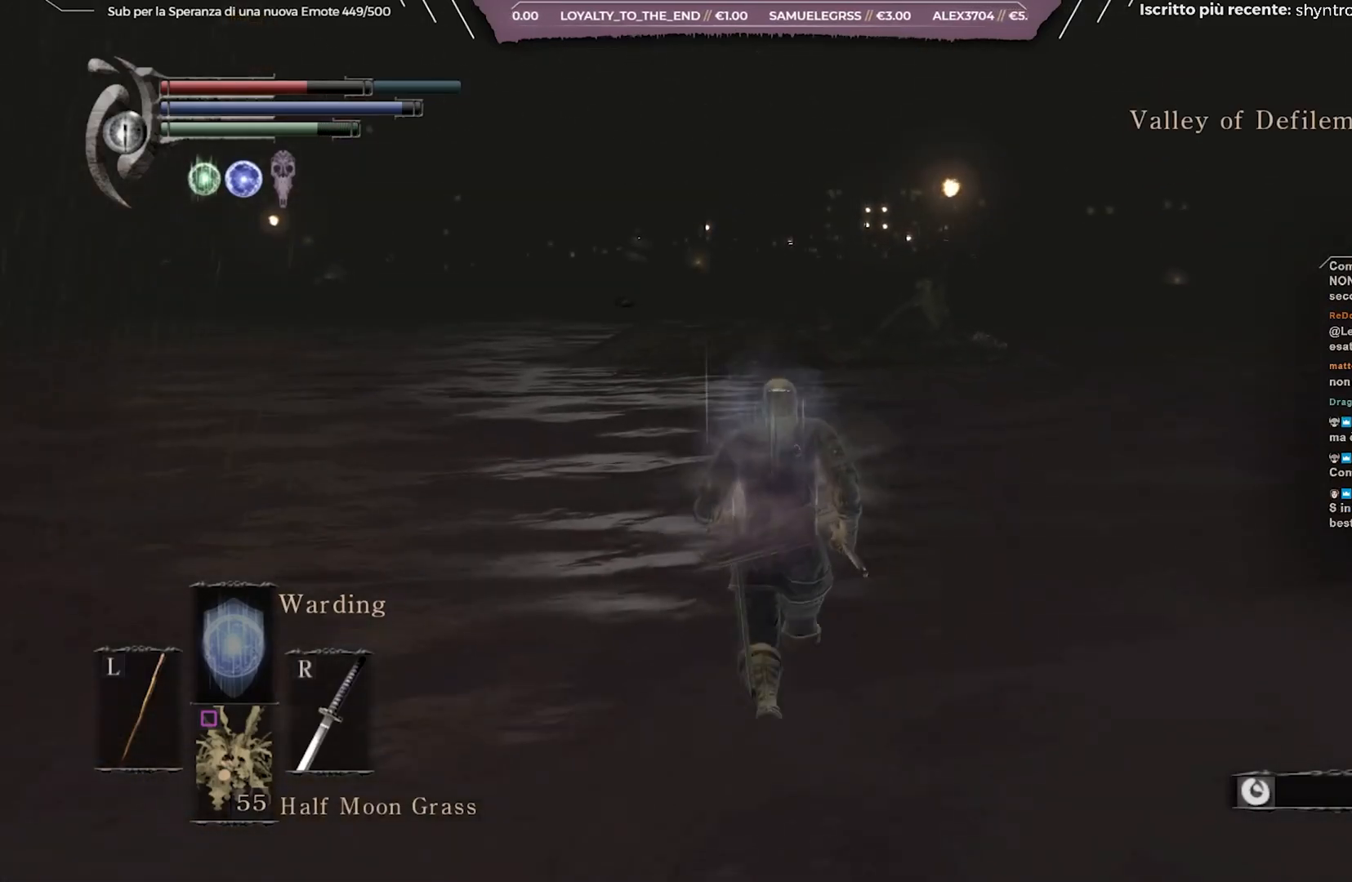
{"buttons": ["B"], "left_stick": "up", "right_stick": "center", "events": []}
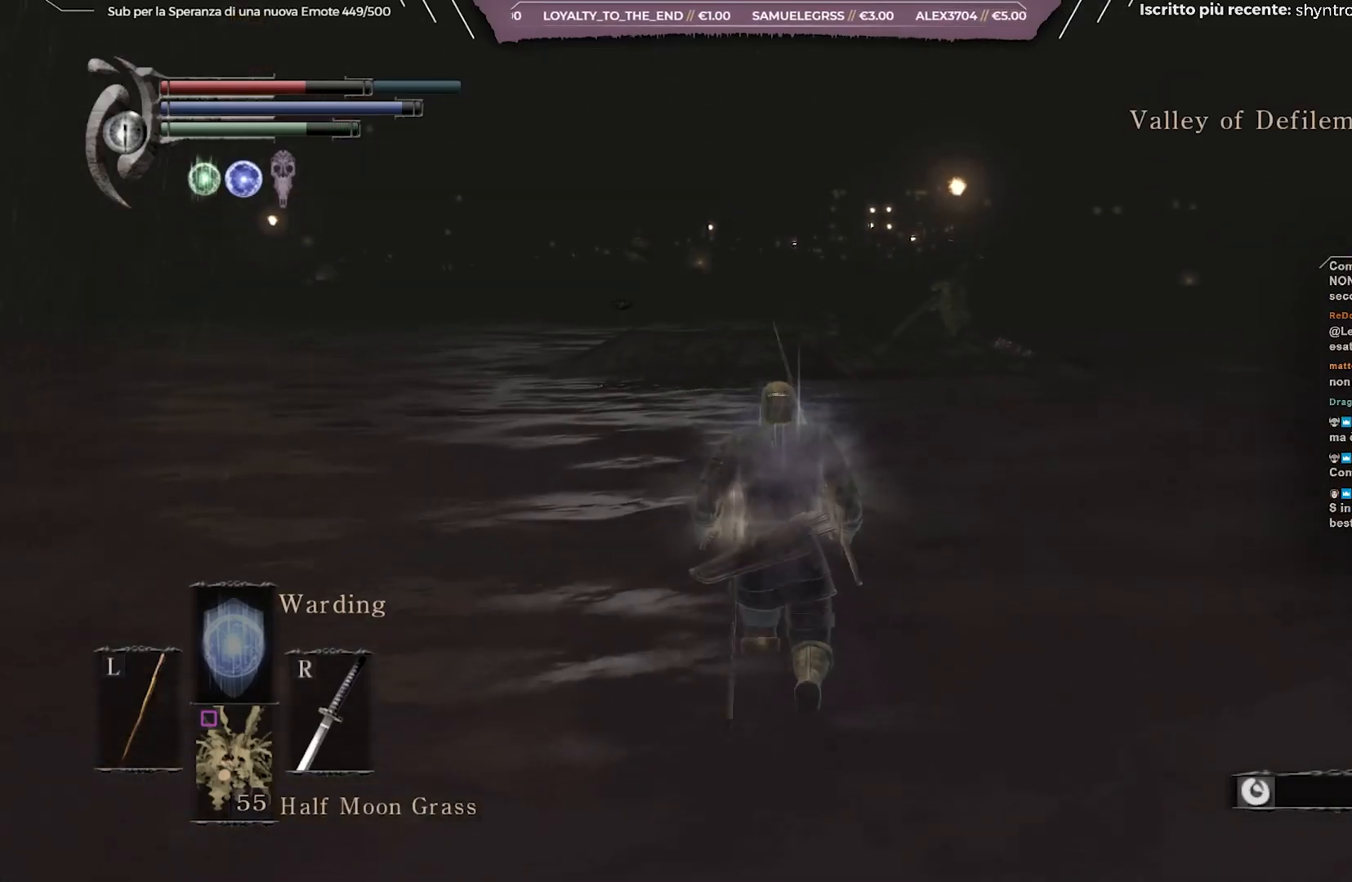
{"buttons": ["B"], "left_stick": "up", "right_stick": "center", "events": []}
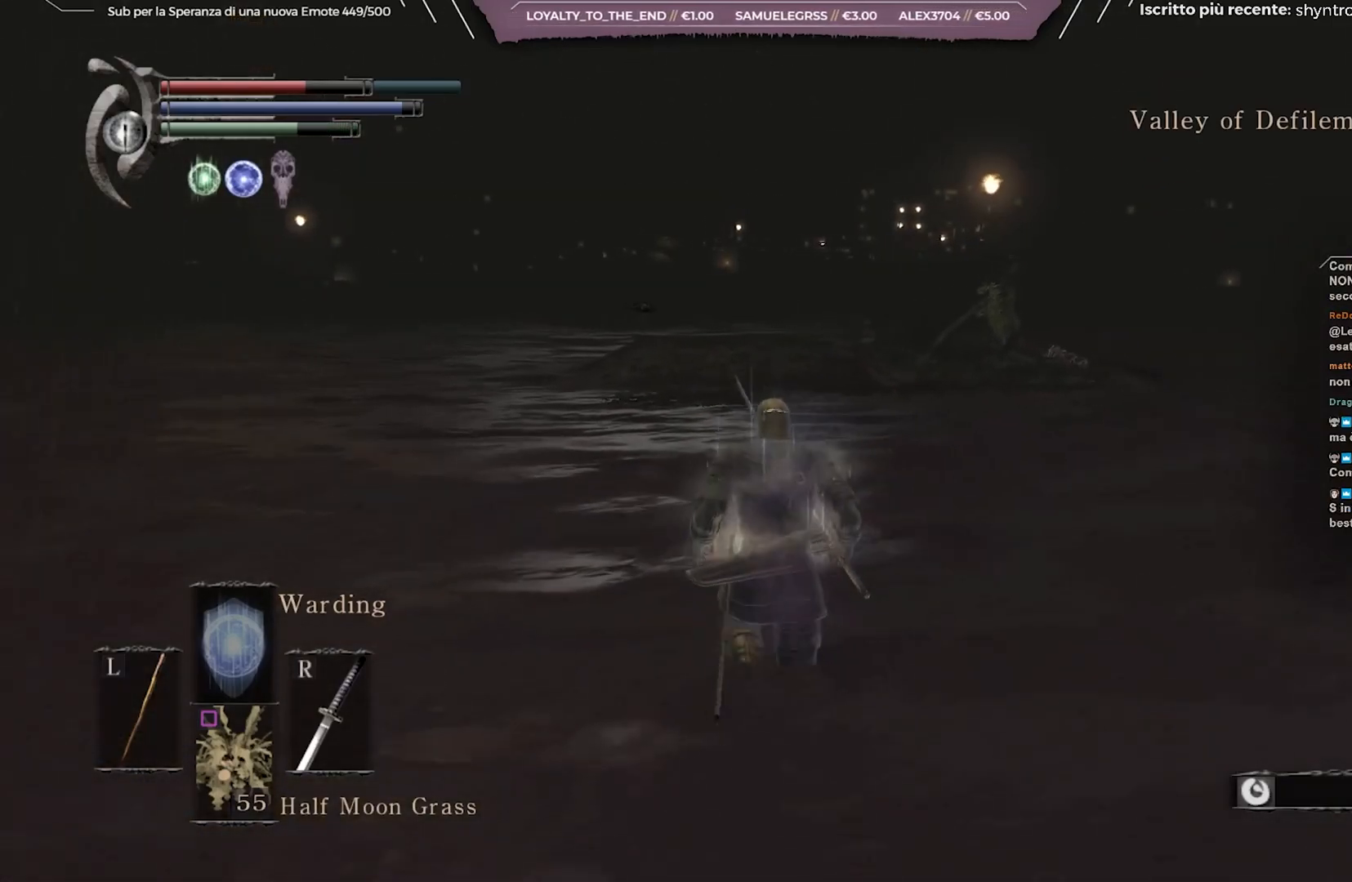
{"buttons": ["B"], "left_stick": "up", "right_stick": "center", "events": []}
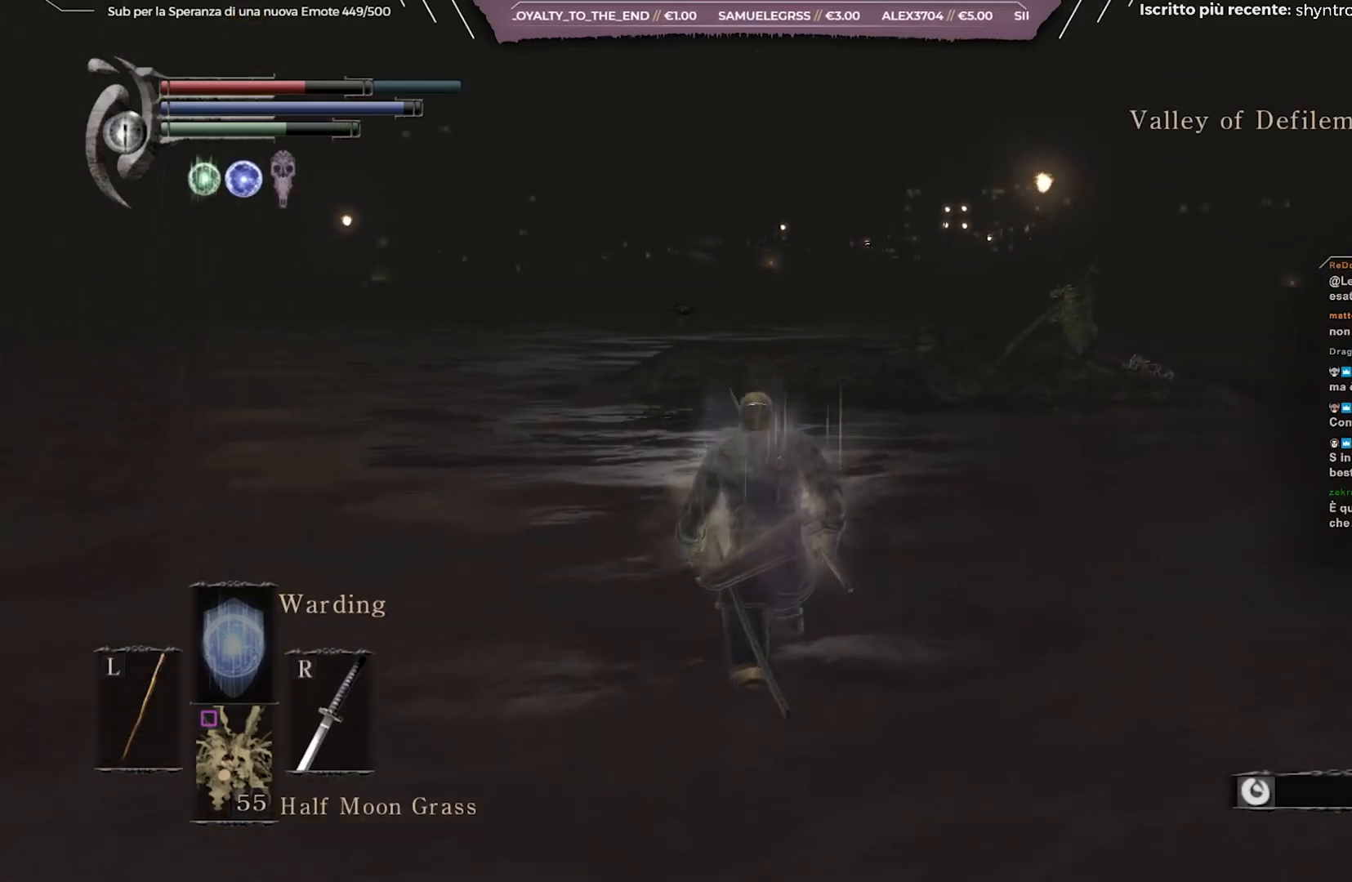
{"buttons": ["B"], "left_stick": "up", "right_stick": "center", "events": []}
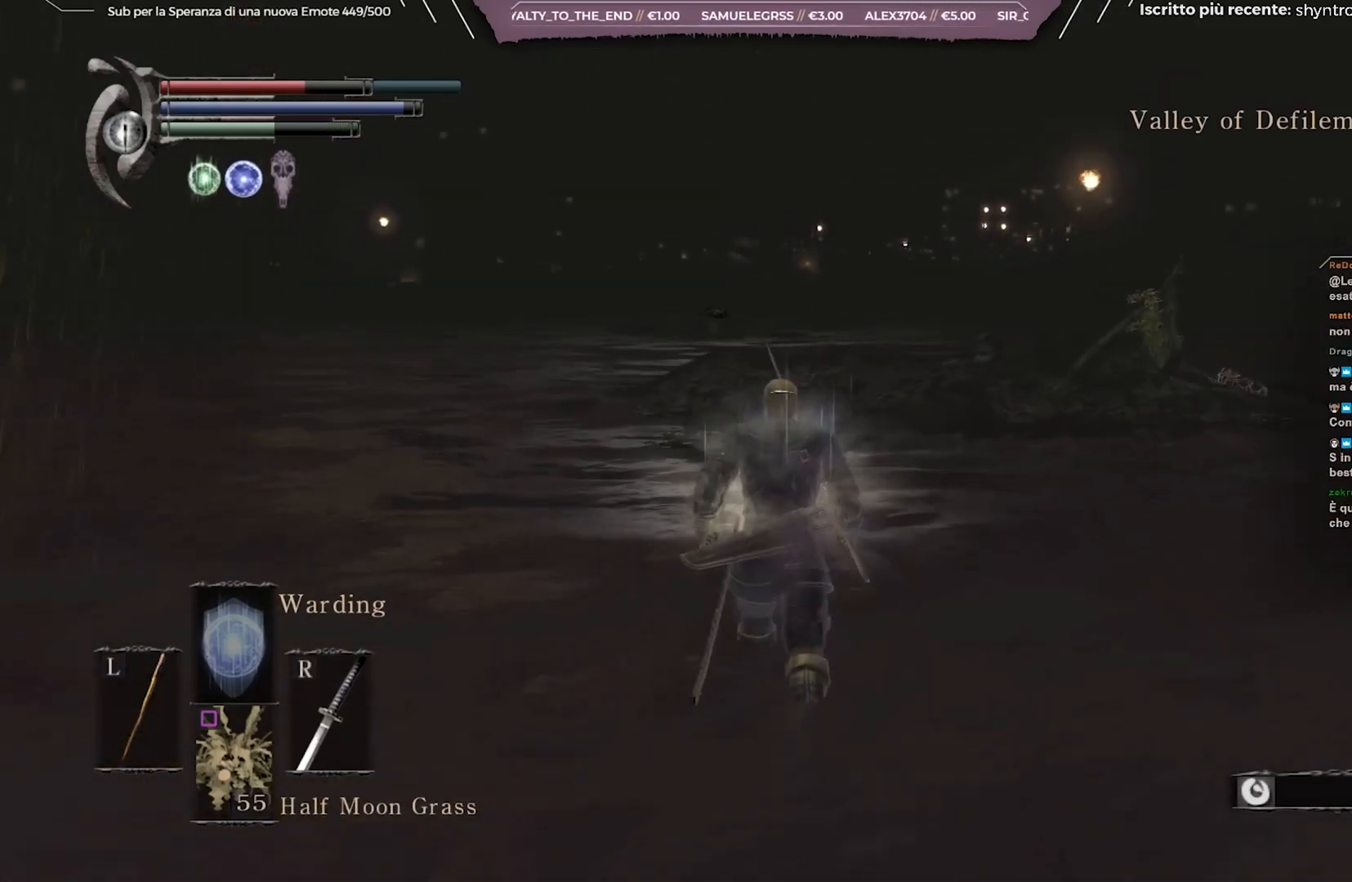
{"buttons": ["B"], "left_stick": "up", "right_stick": "center", "events": []}
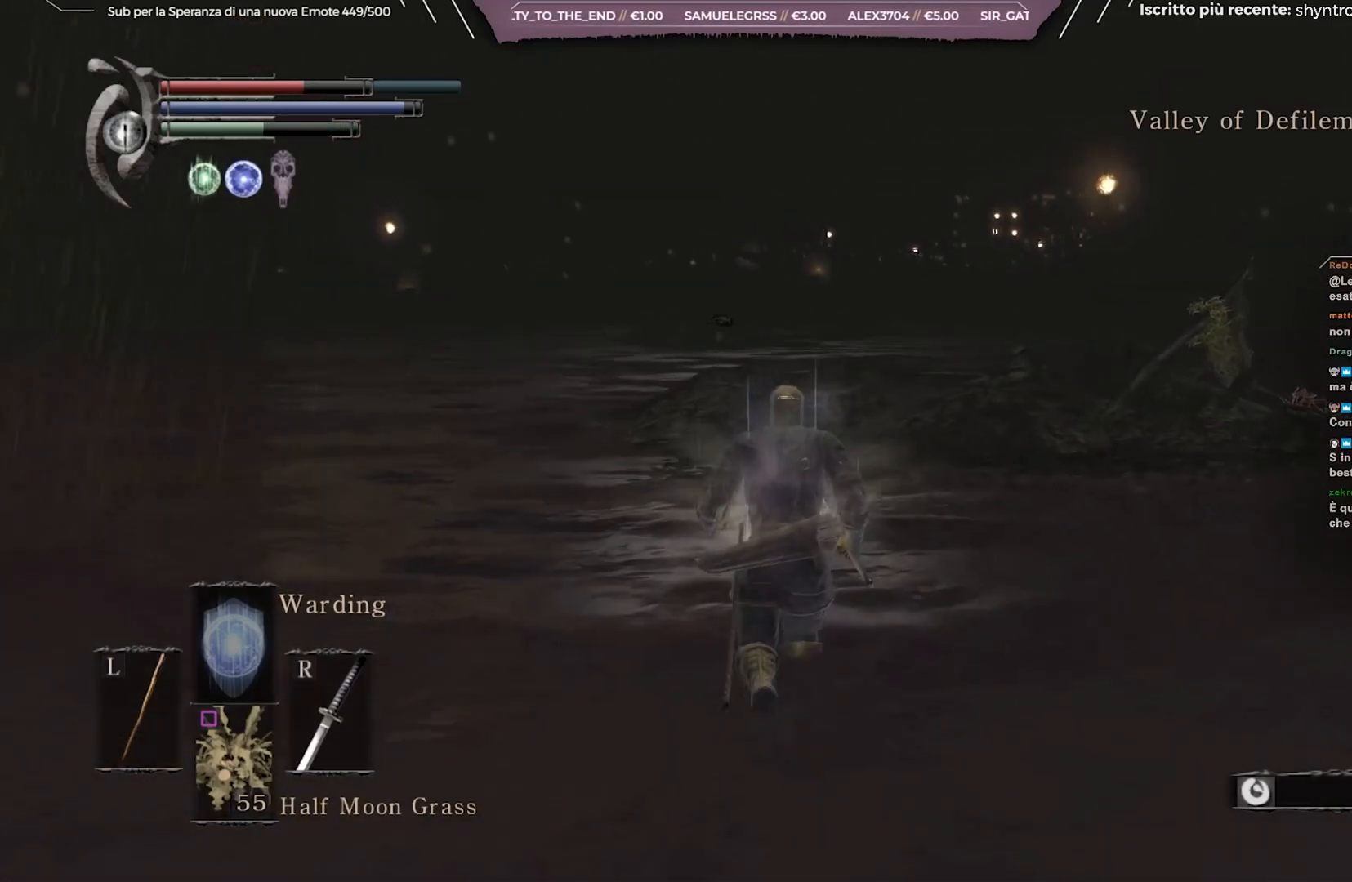
{"buttons": ["B"], "left_stick": "up", "right_stick": "center", "events": []}
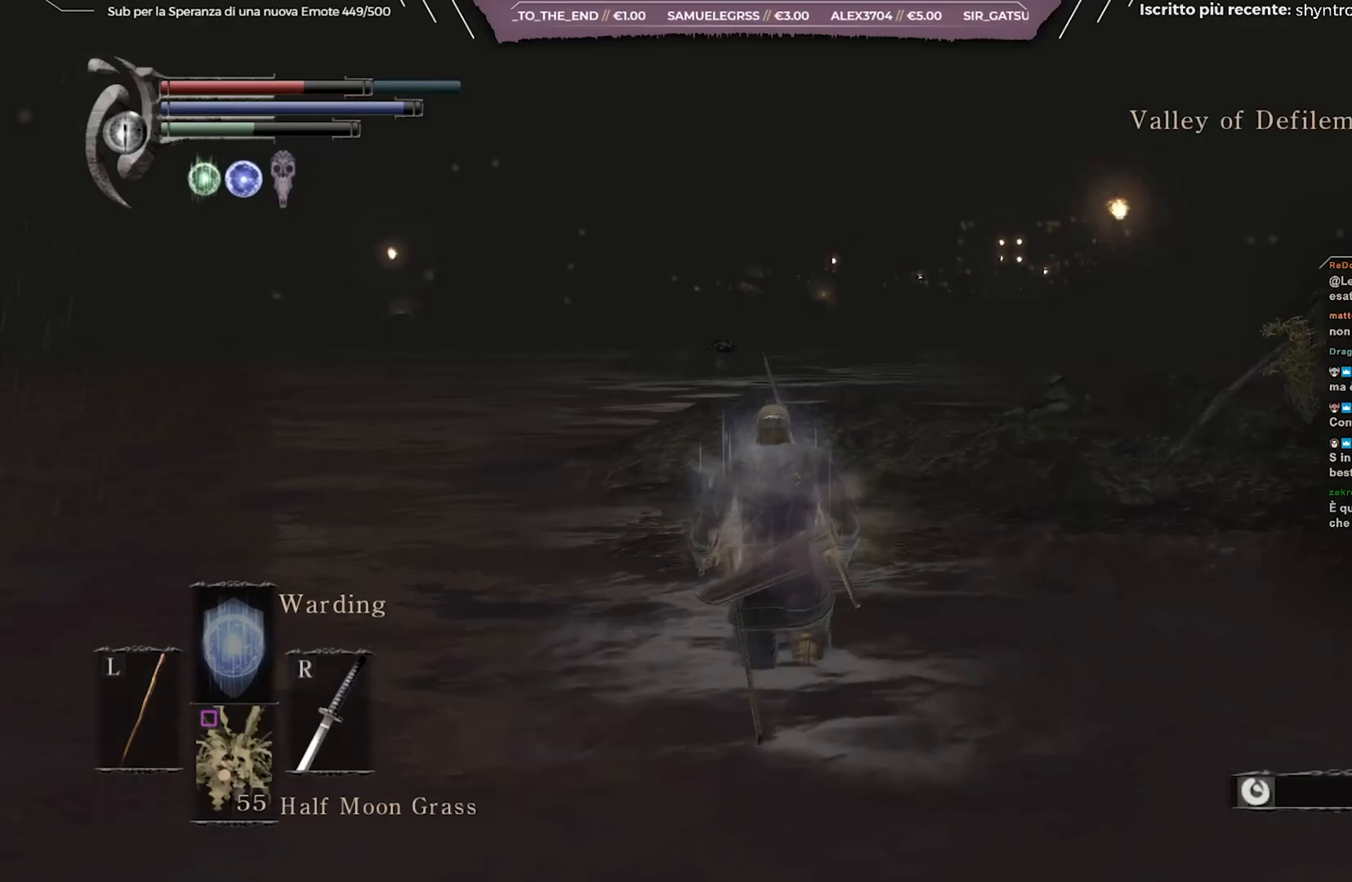
{"buttons": ["B"], "left_stick": "up", "right_stick": "center", "events": []}
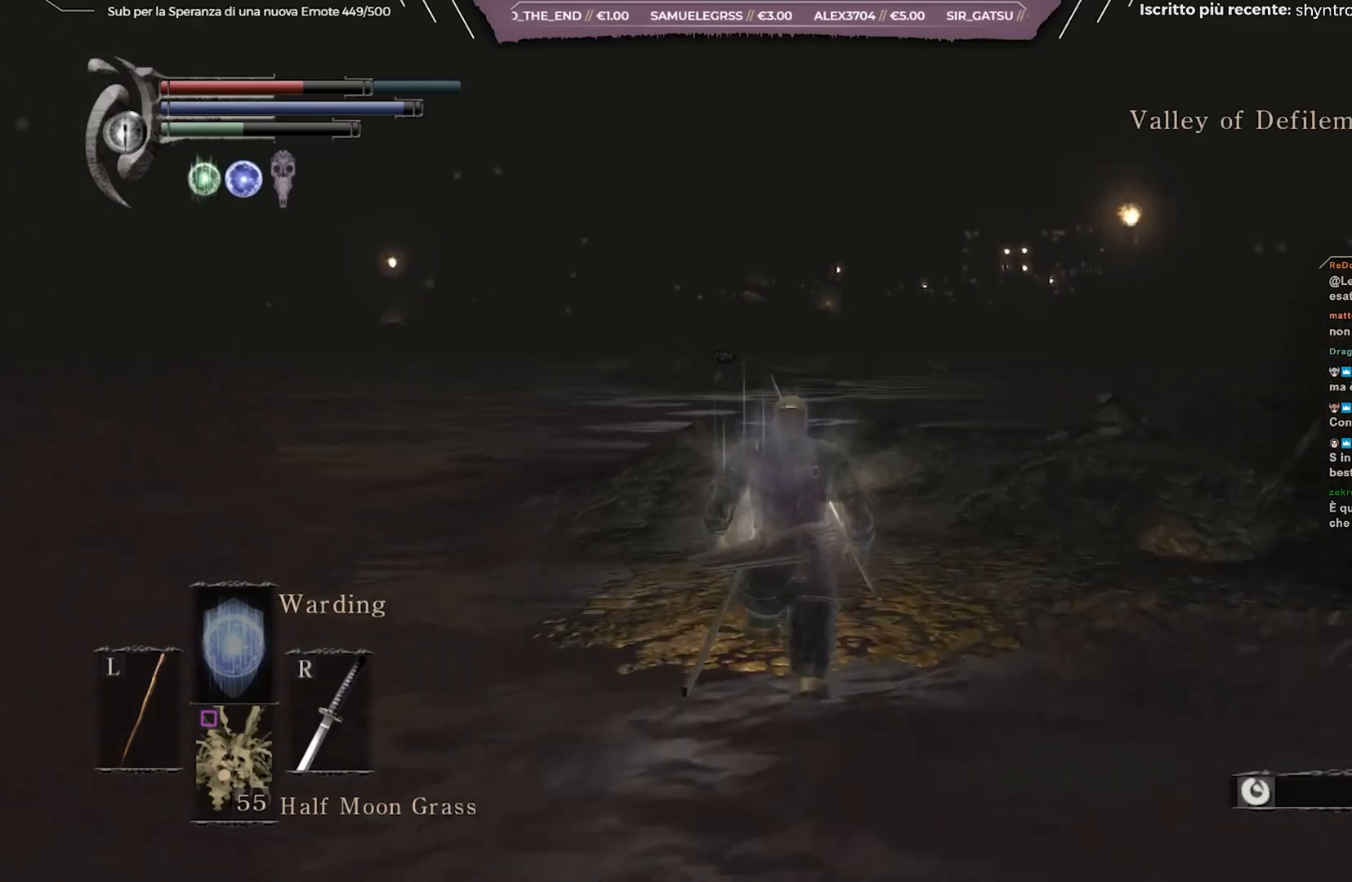
{"buttons": ["B"], "left_stick": "up-left", "right_stick": "right", "events": [[33, "right_stick", "right"], [450, "left_stick", "up-left"]]}
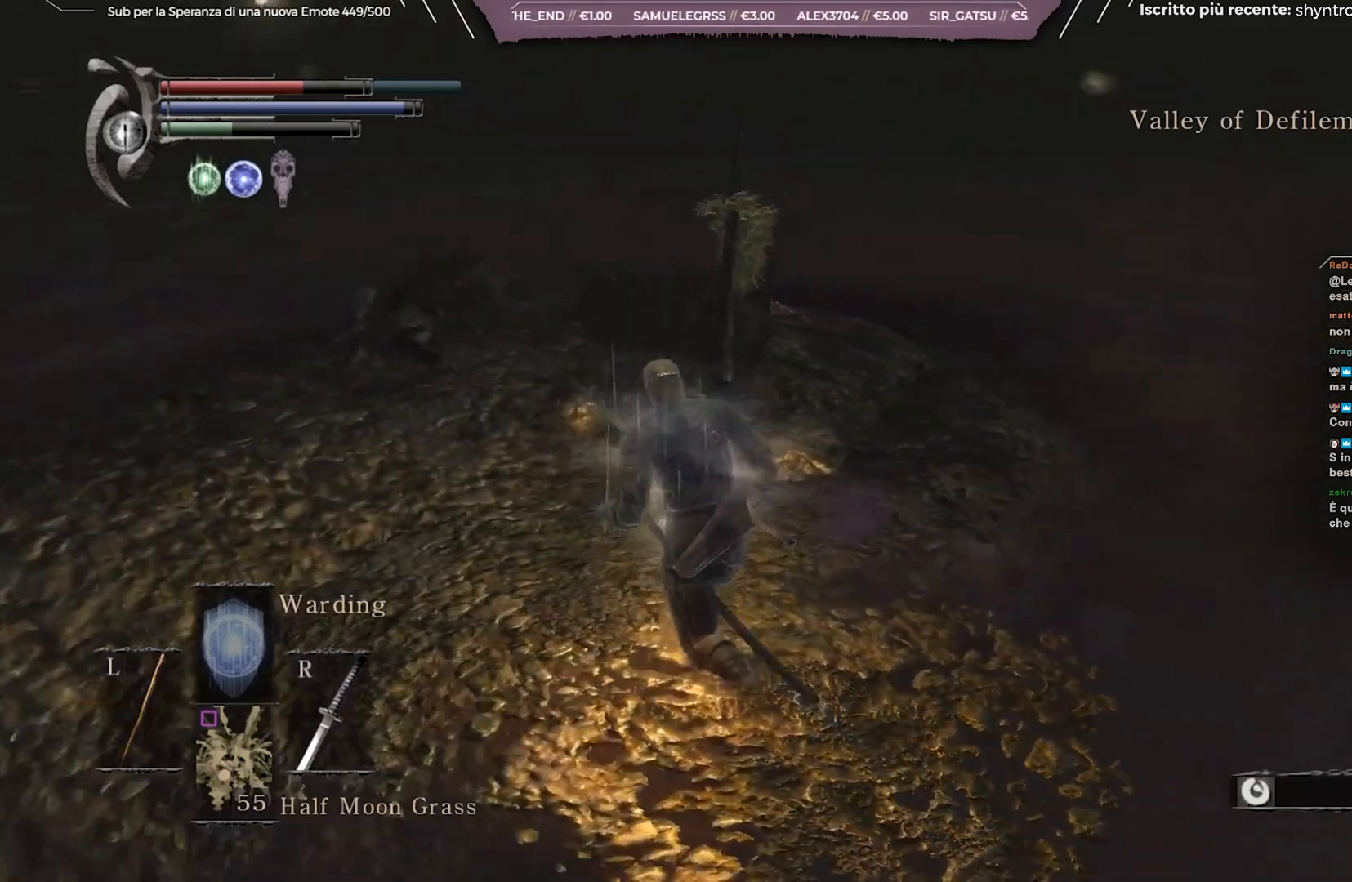
{"buttons": [], "left_stick": "up-left", "right_stick": "right", "events": [[67, "B", "up"], [100, "right_stick", "center"], [333, "right_stick", "right"]]}
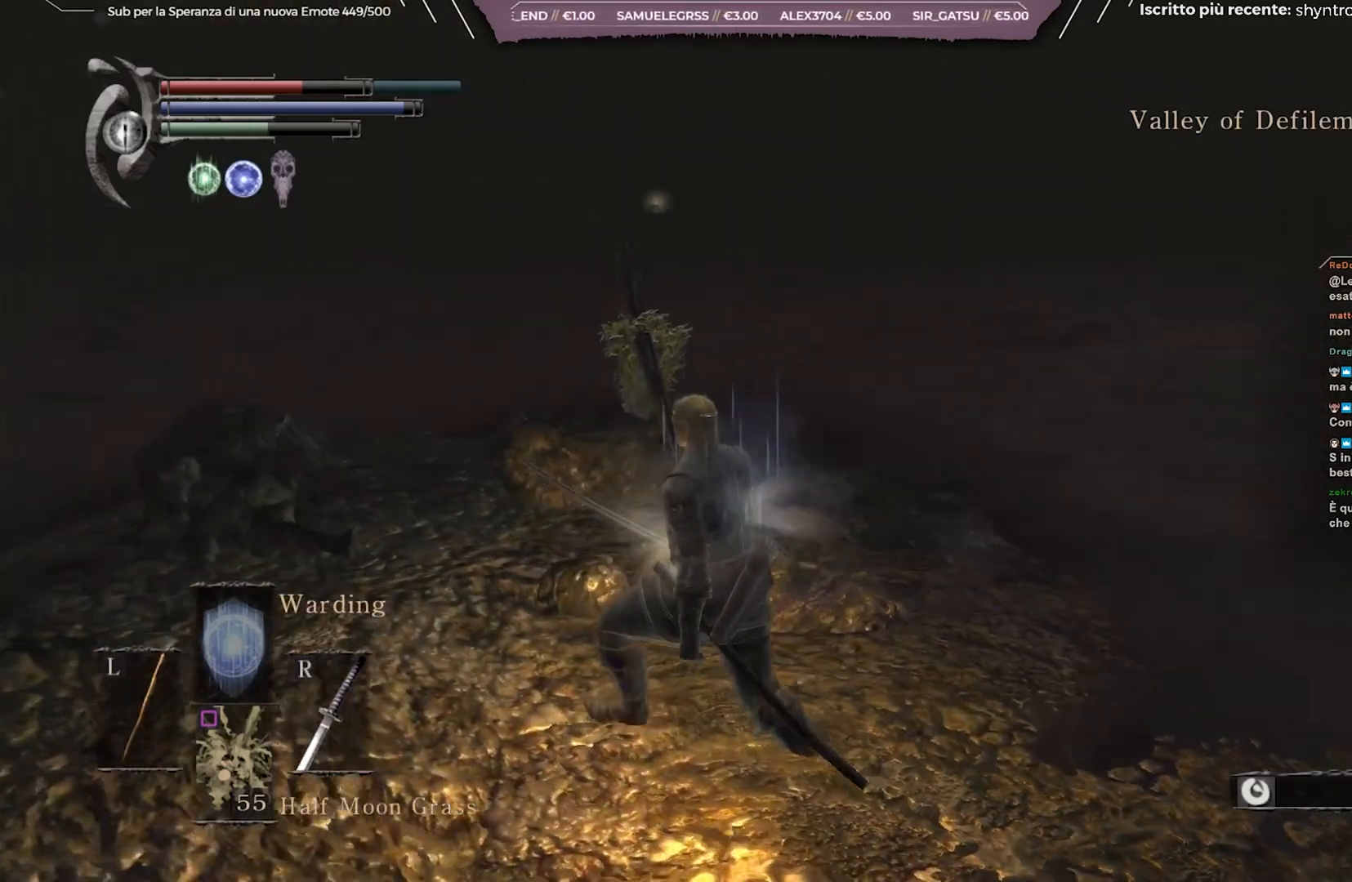
{"buttons": [], "left_stick": "left", "right_stick": "right", "events": [[83, "left_stick", "left"], [267, "right_stick", "center"], [367, "right_stick", "right"]]}